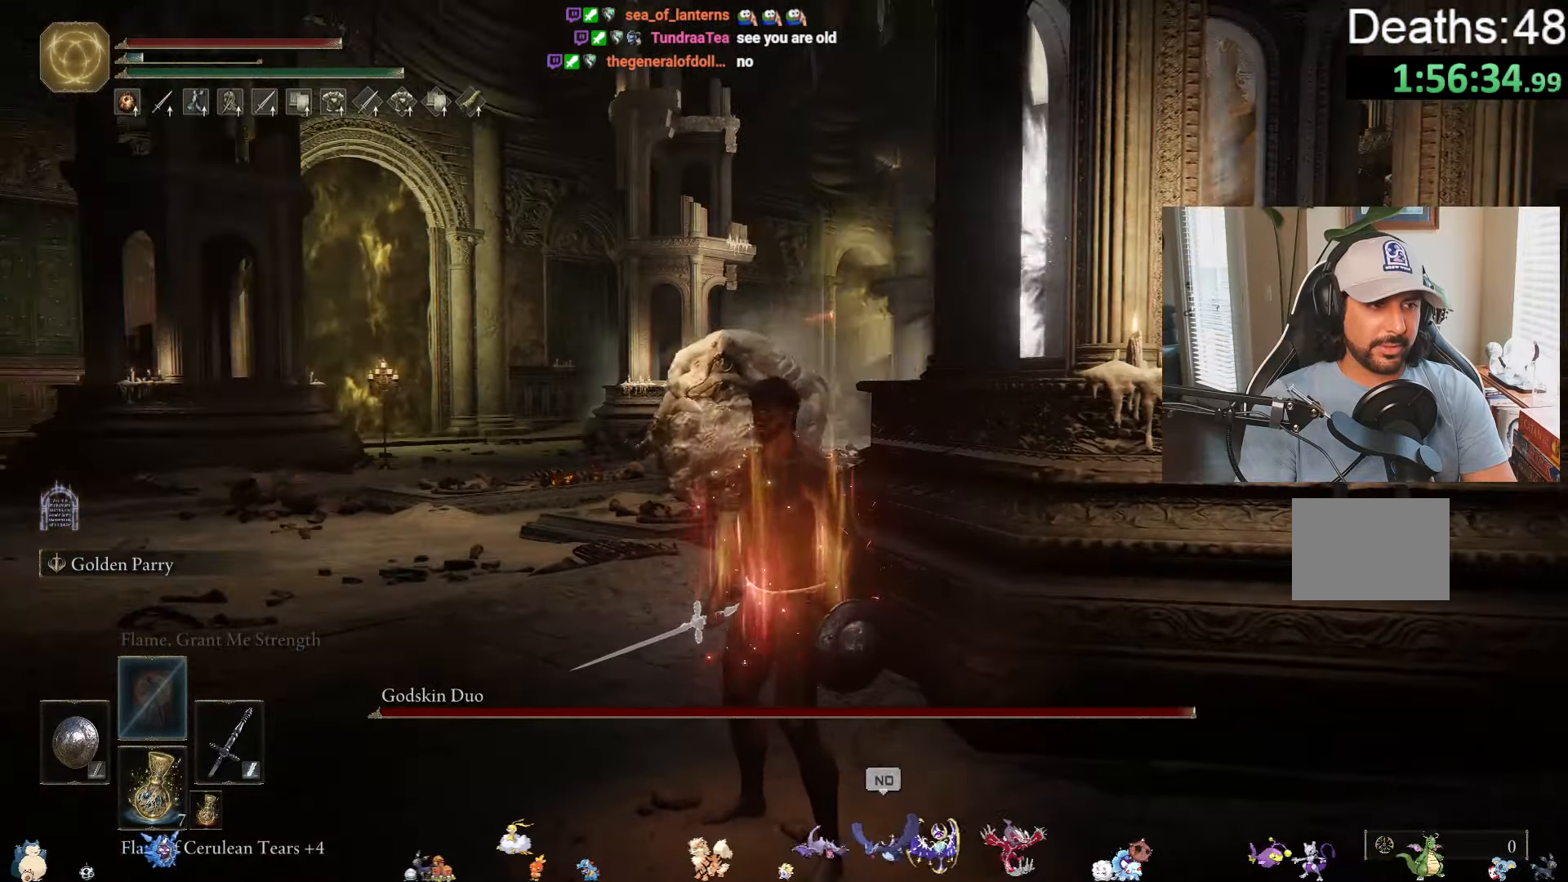
Gameplay with a controller (Xbox layout); each line is a JSON object with the inputs held at the frame after it. "events" lists button and stick changes between this image and that frame as [ms after this image, input, new state], when the widget could be followed in between. Not read: L2 L3 R2.
{"buttons": [], "left_stick": "down-right", "right_stick": "left", "events": [[150, "left_stick", "right"], [200, "left_stick", "down-right"], [433, "right_stick", "left"]]}
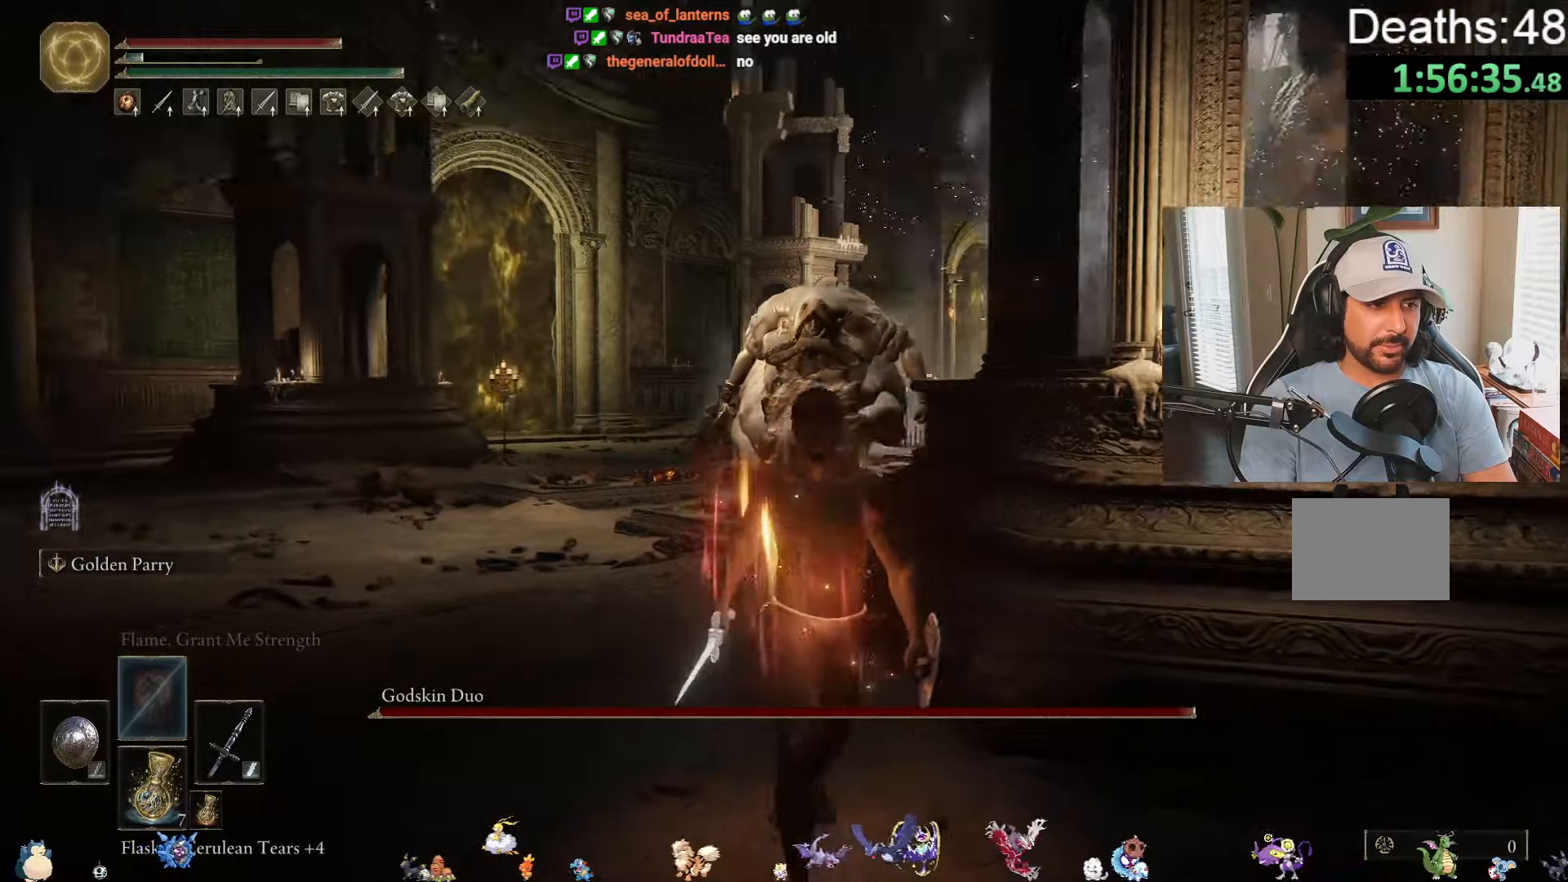
{"buttons": [], "left_stick": "down-left", "right_stick": "center", "events": [[183, "R3", "down"], [267, "left_stick", "down"], [283, "R3", "up"], [283, "right_stick", "center"], [483, "left_stick", "down-left"]]}
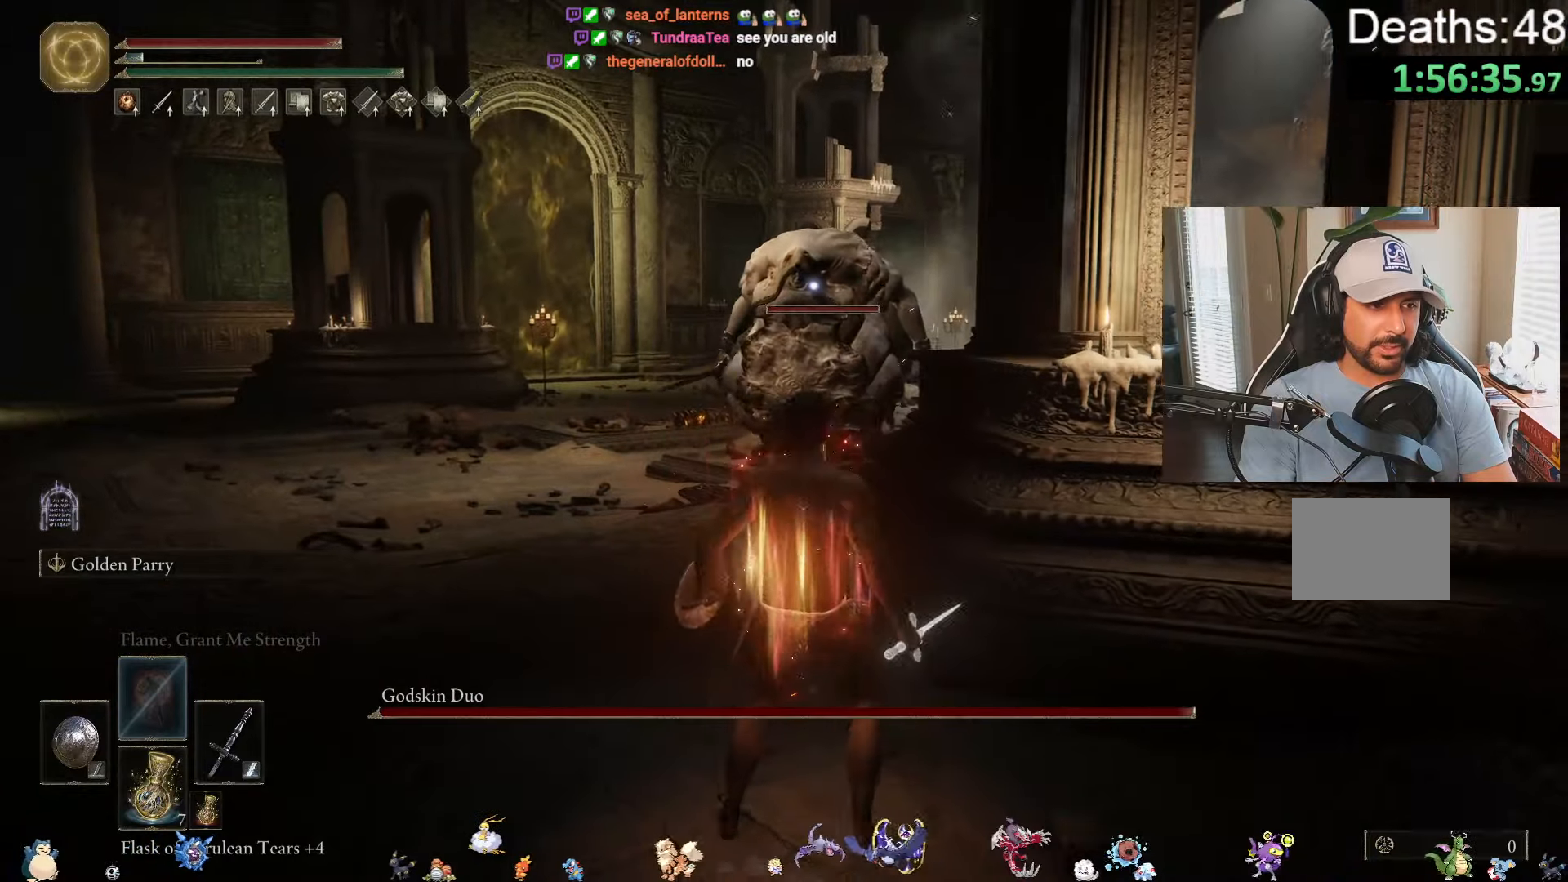
{"buttons": [], "left_stick": "up-left", "right_stick": "center", "events": [[183, "left_stick", "left"], [383, "left_stick", "up-left"]]}
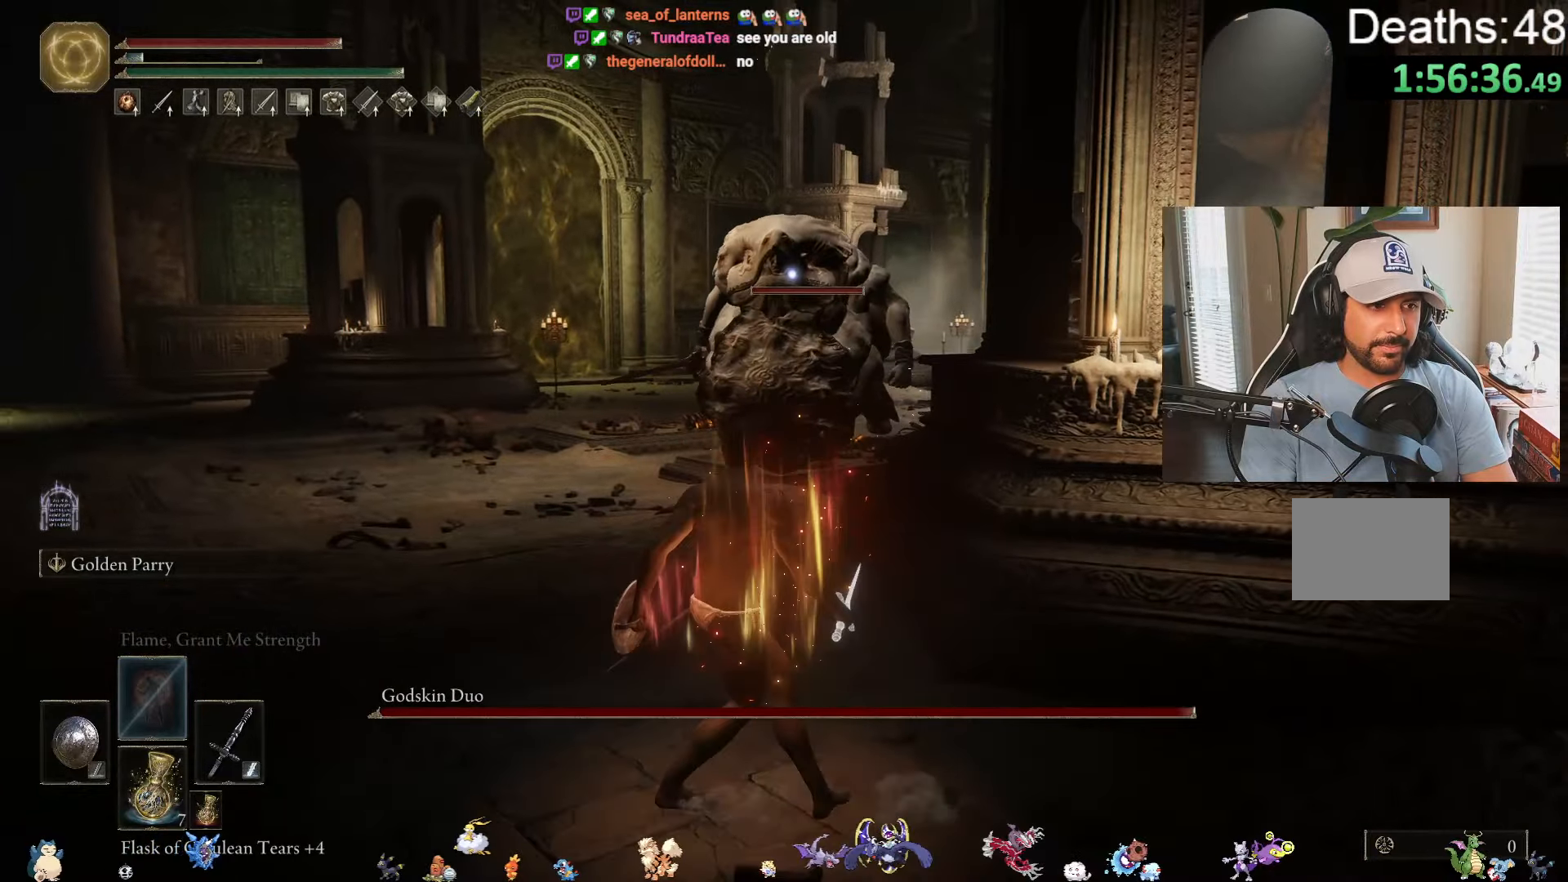
{"buttons": [], "left_stick": "down-right", "right_stick": "center", "events": [[167, "left_stick", "center"], [233, "left_stick", "right"], [483, "left_stick", "down-right"]]}
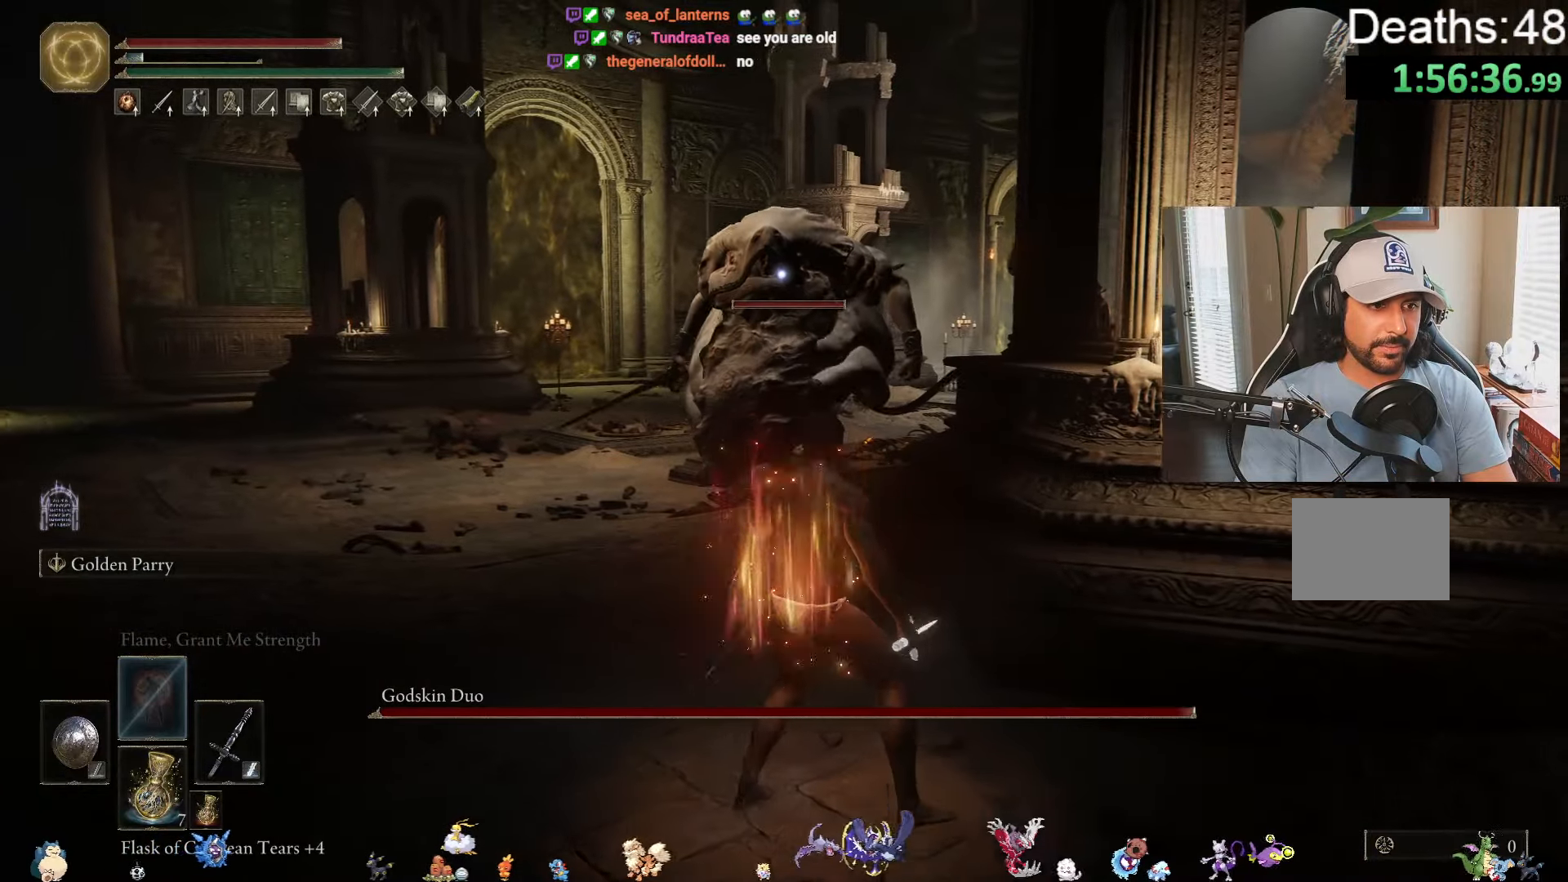
{"buttons": [], "left_stick": "down-right", "right_stick": "center", "events": []}
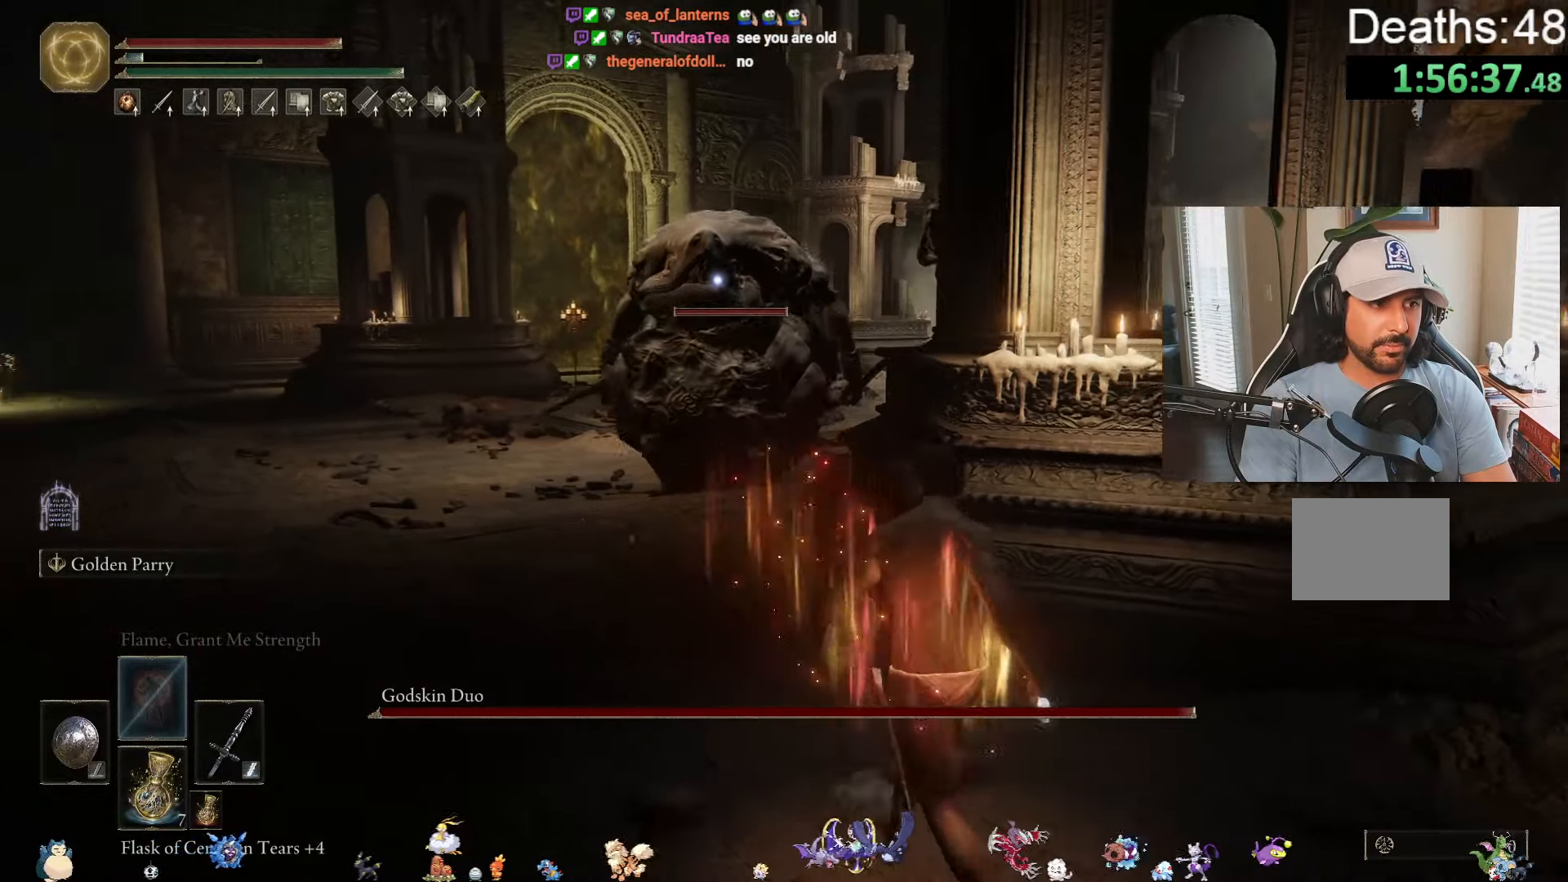
{"buttons": [], "left_stick": "down", "right_stick": "center", "events": [[383, "left_stick", "down"]]}
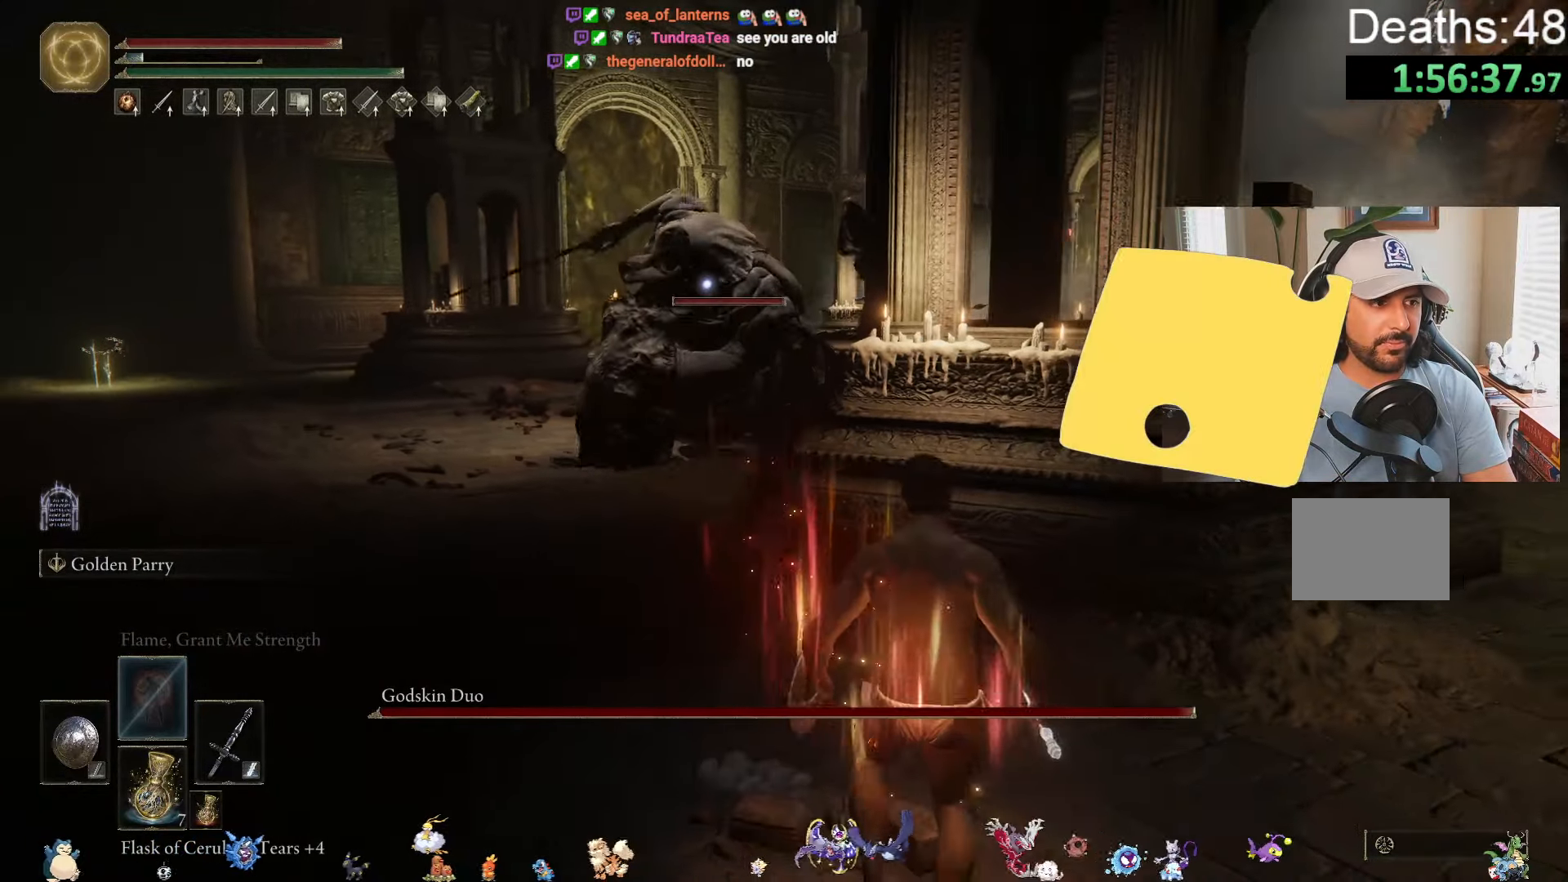
{"buttons": [], "left_stick": "right", "right_stick": "center", "events": [[83, "left_stick", "right"]]}
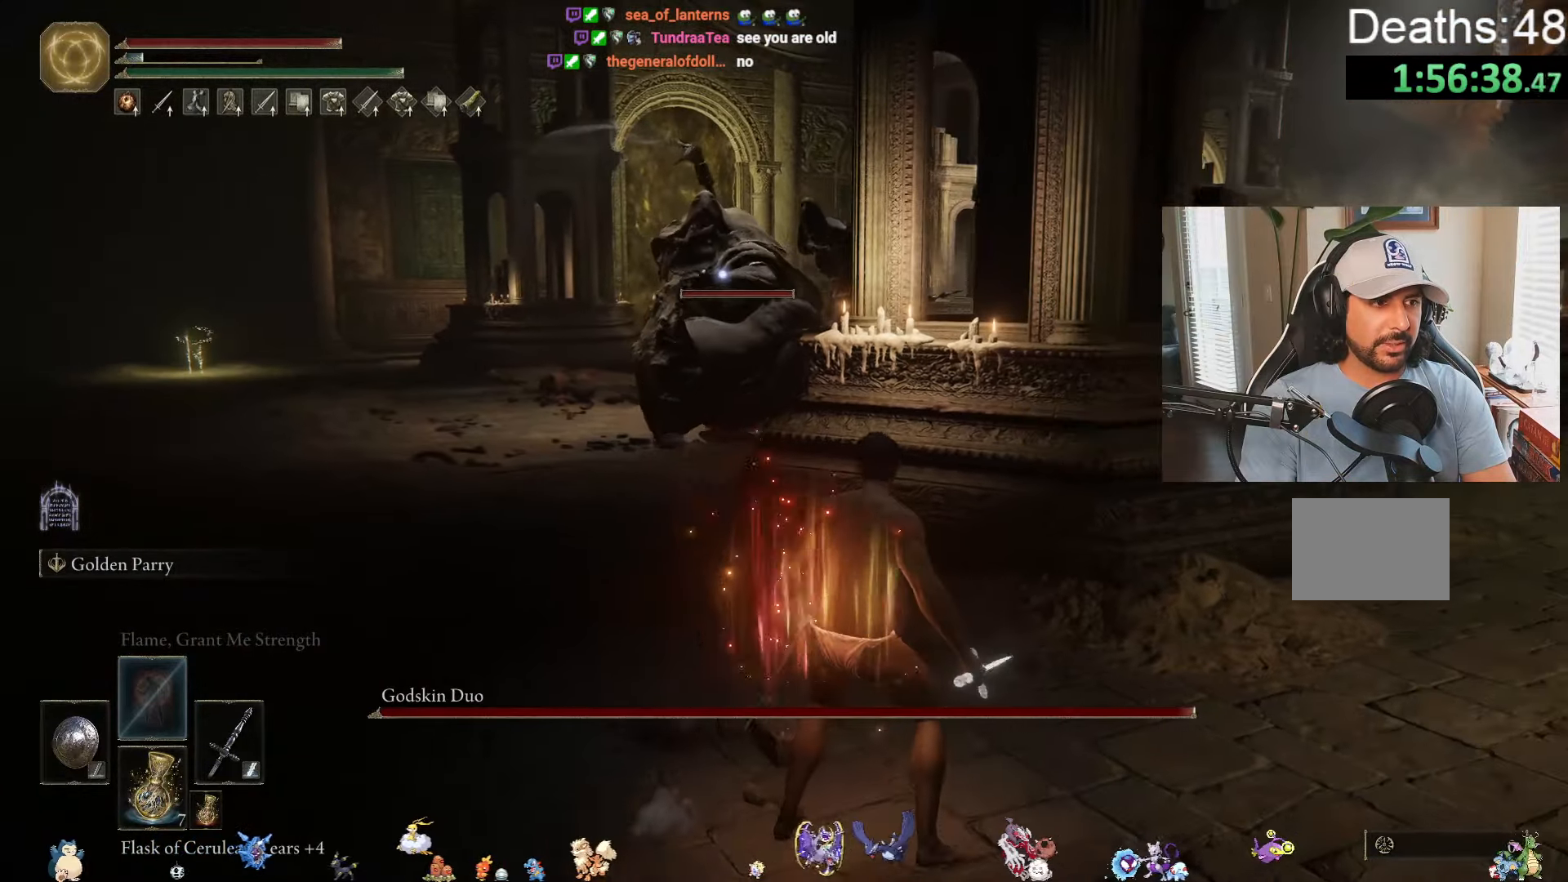
{"buttons": ["B"], "left_stick": "right", "right_stick": "center", "events": [[450, "B", "down"]]}
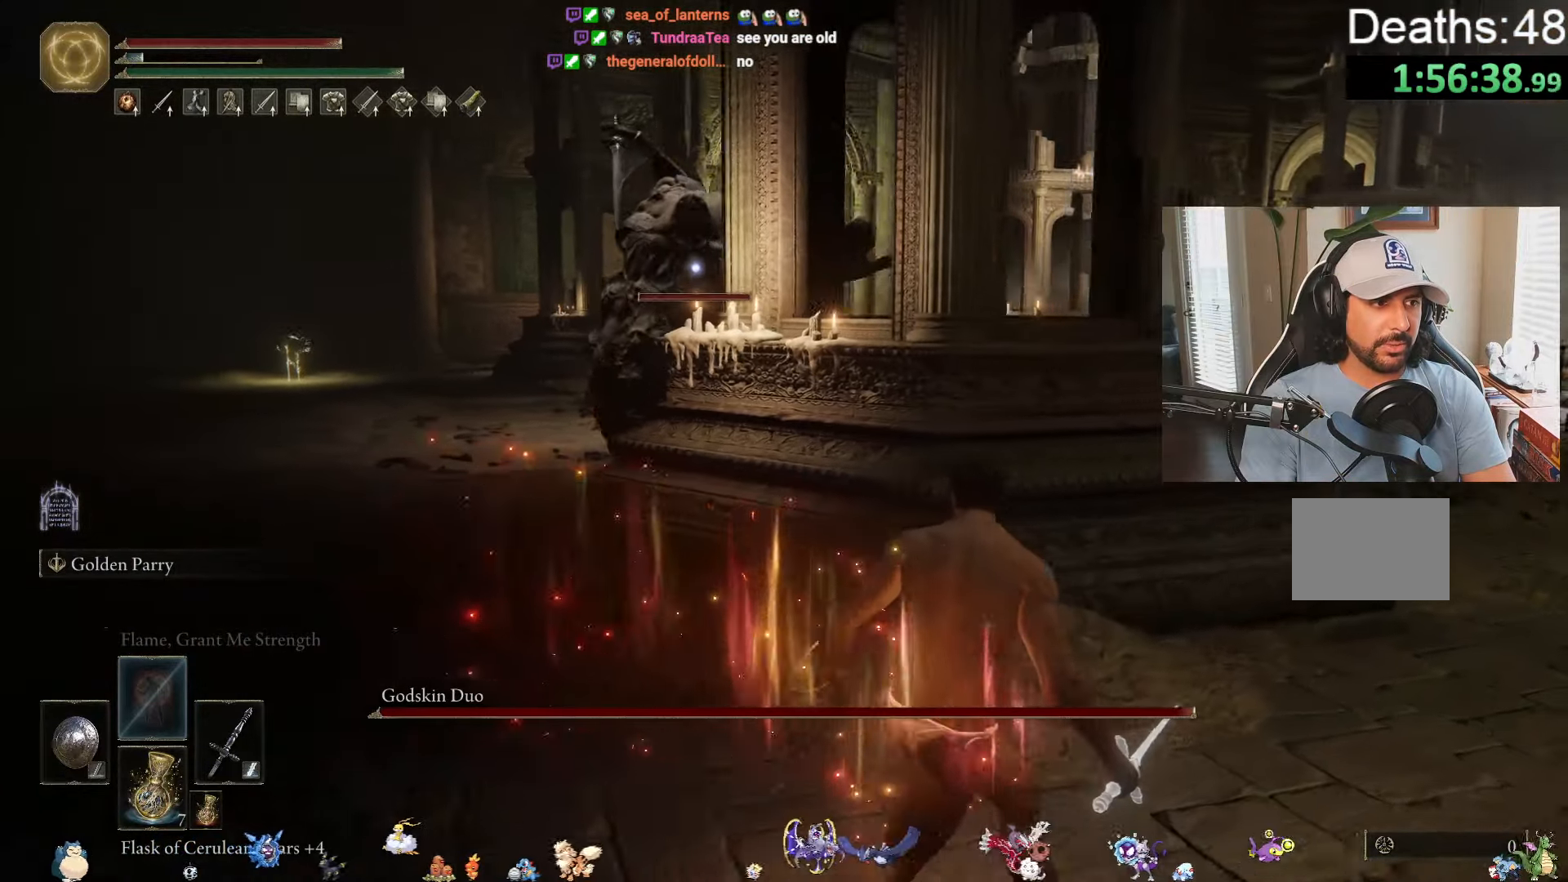
{"buttons": [], "left_stick": "right", "right_stick": "center", "events": [[67, "B", "up"]]}
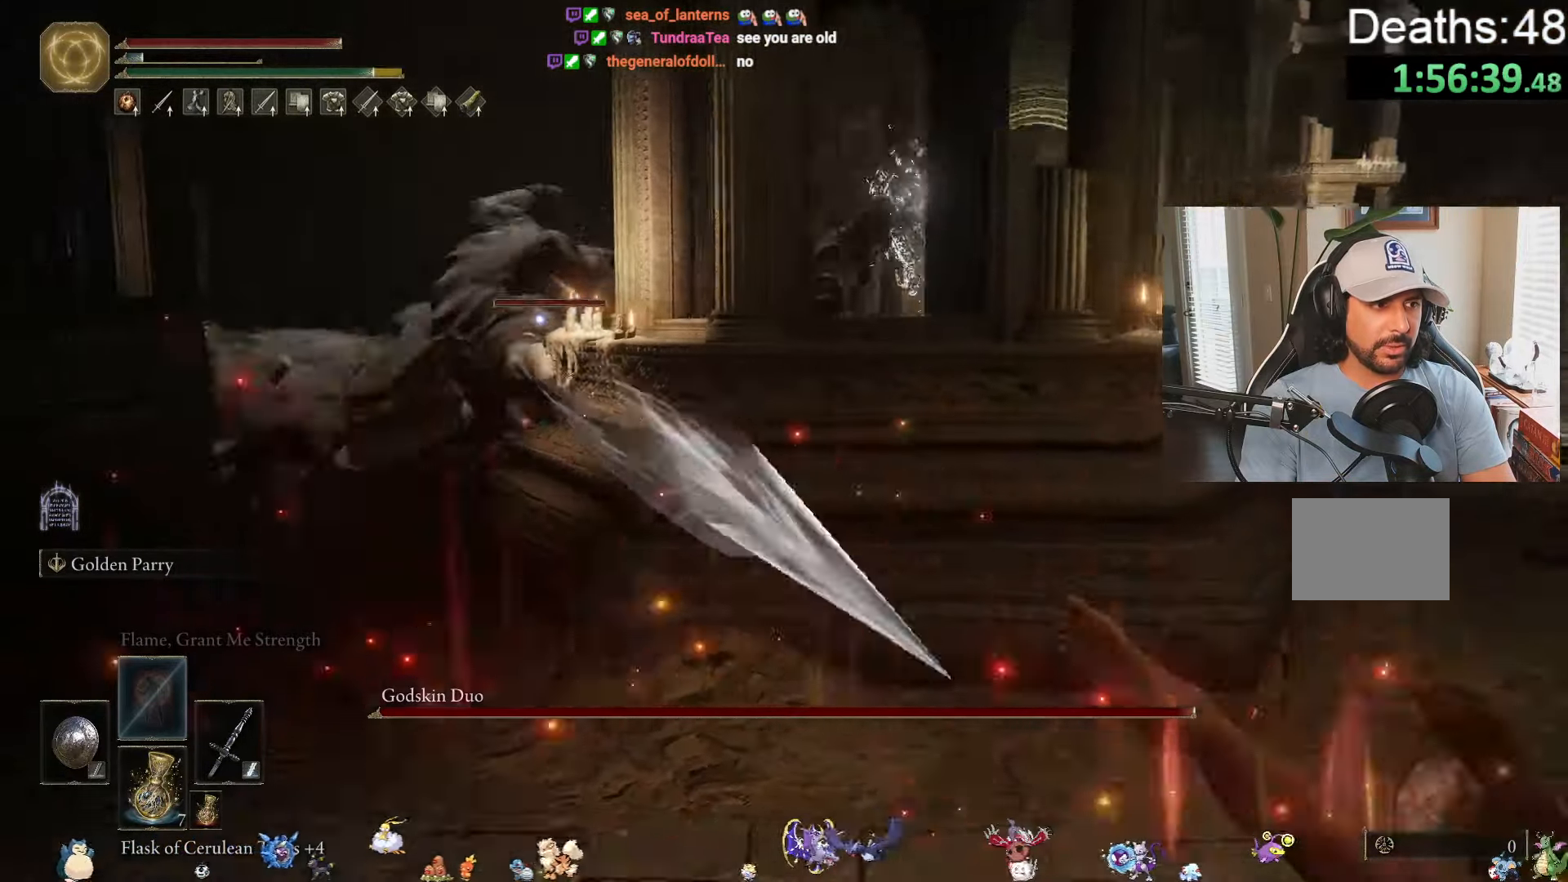
{"buttons": [], "left_stick": "right", "right_stick": "center", "events": []}
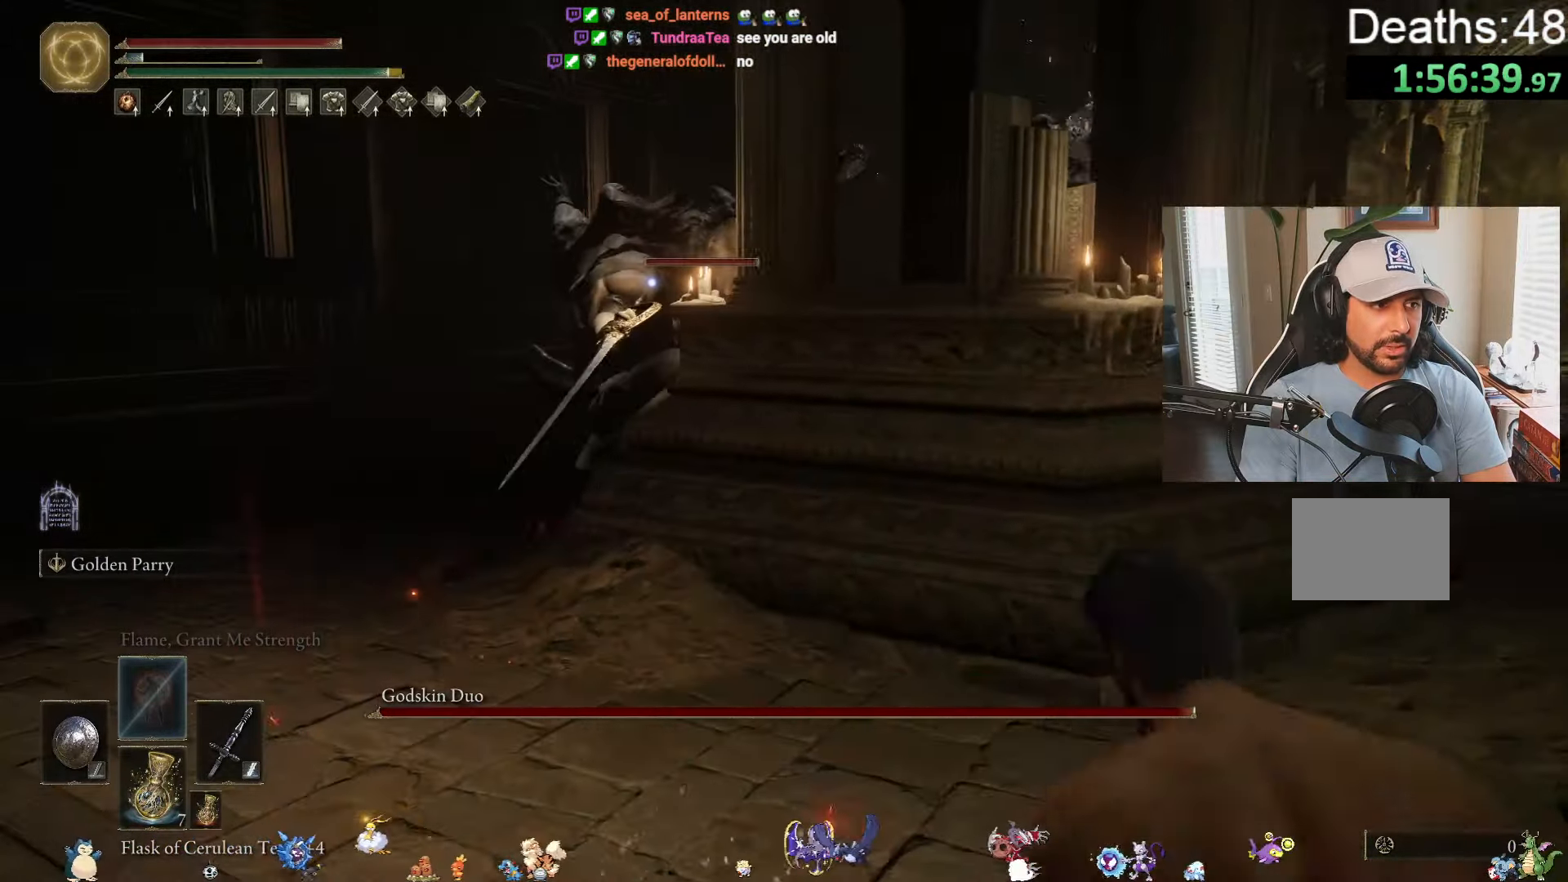
{"buttons": [], "left_stick": "right", "right_stick": "center", "events": []}
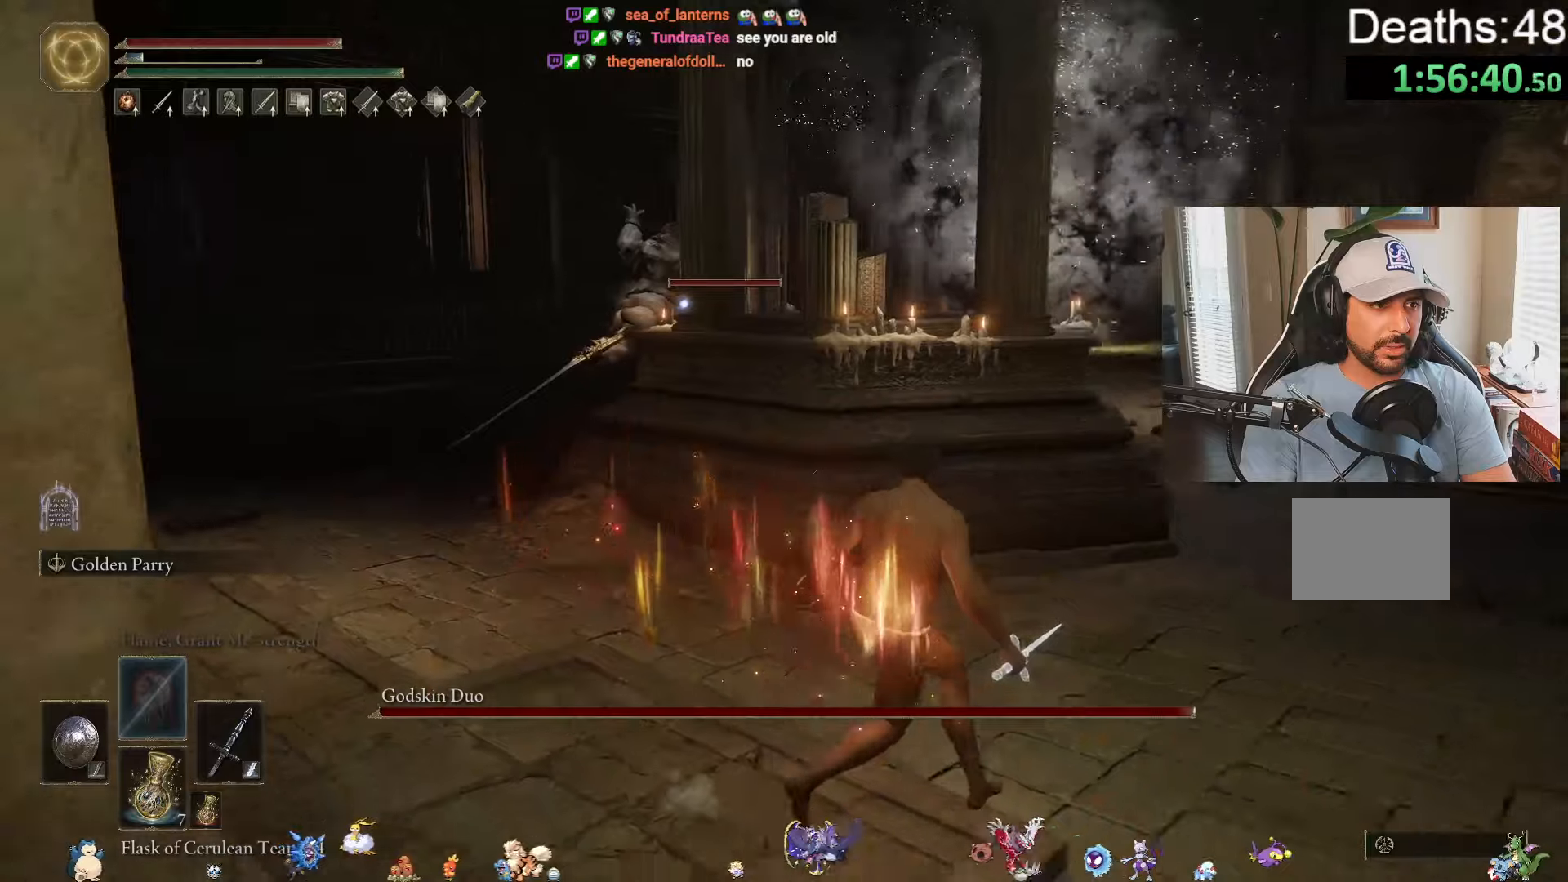
{"buttons": [], "left_stick": "down-right", "right_stick": "center", "events": [[450, "left_stick", "down-right"]]}
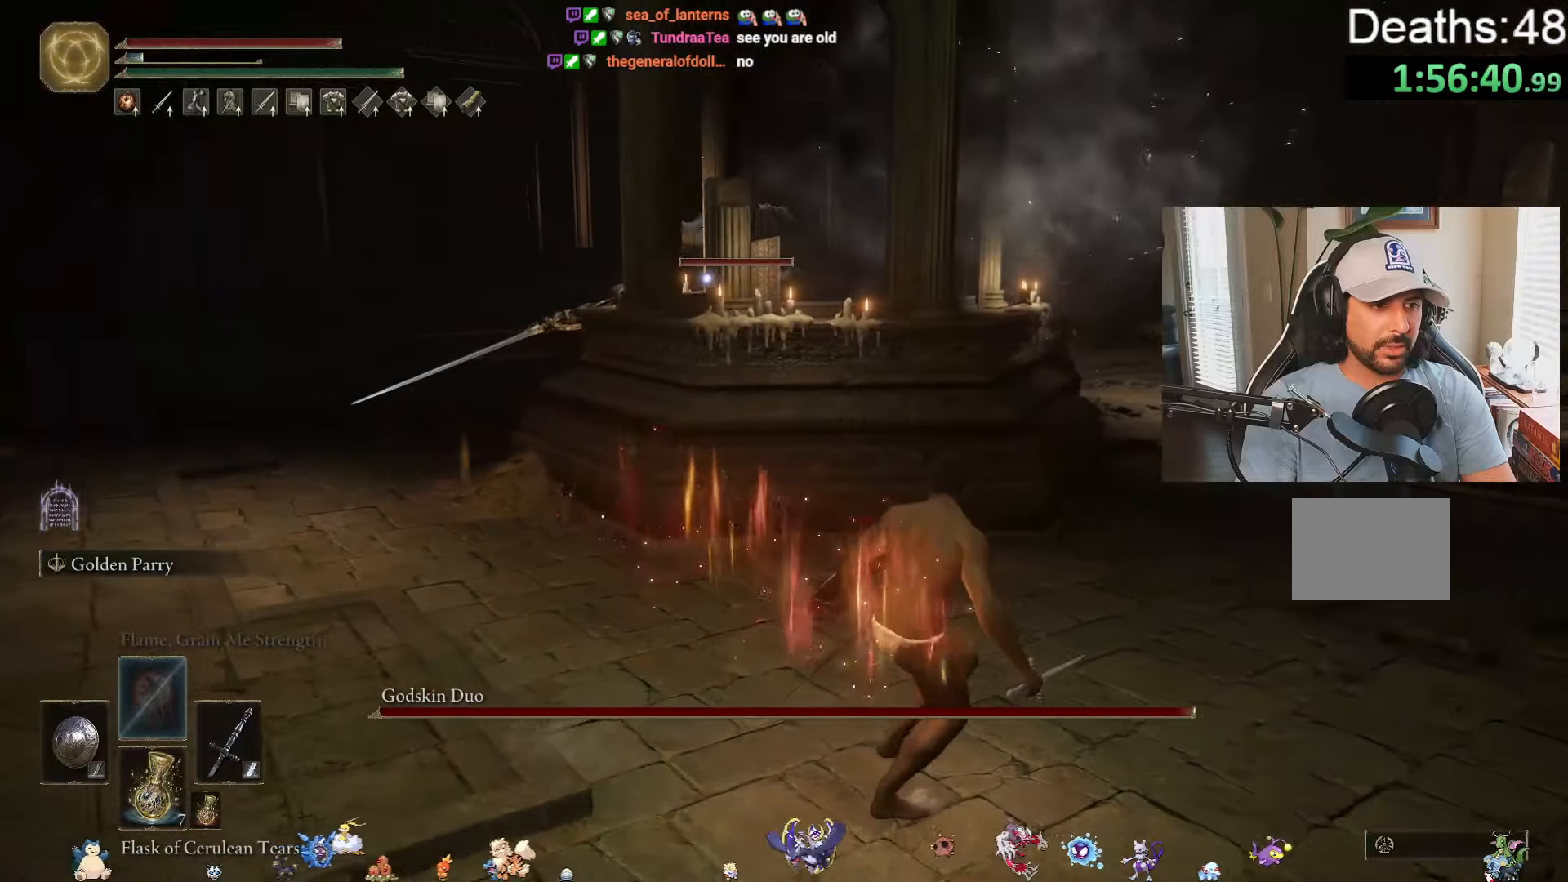
{"buttons": [], "left_stick": "down", "right_stick": "center", "events": [[484, "left_stick", "down"]]}
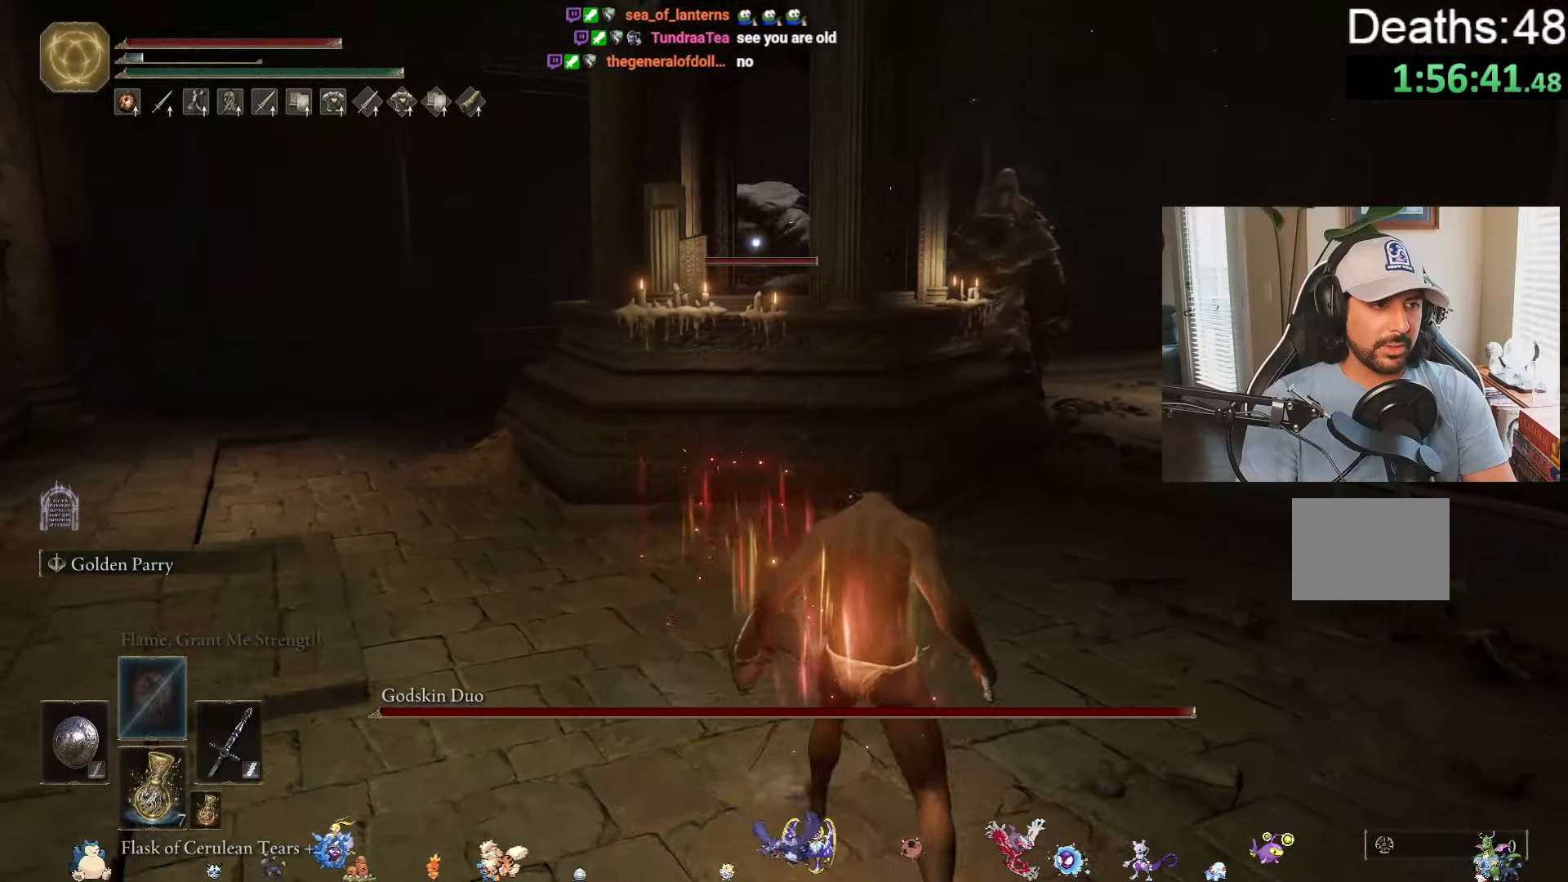
{"buttons": [], "left_stick": "down", "right_stick": "center", "events": []}
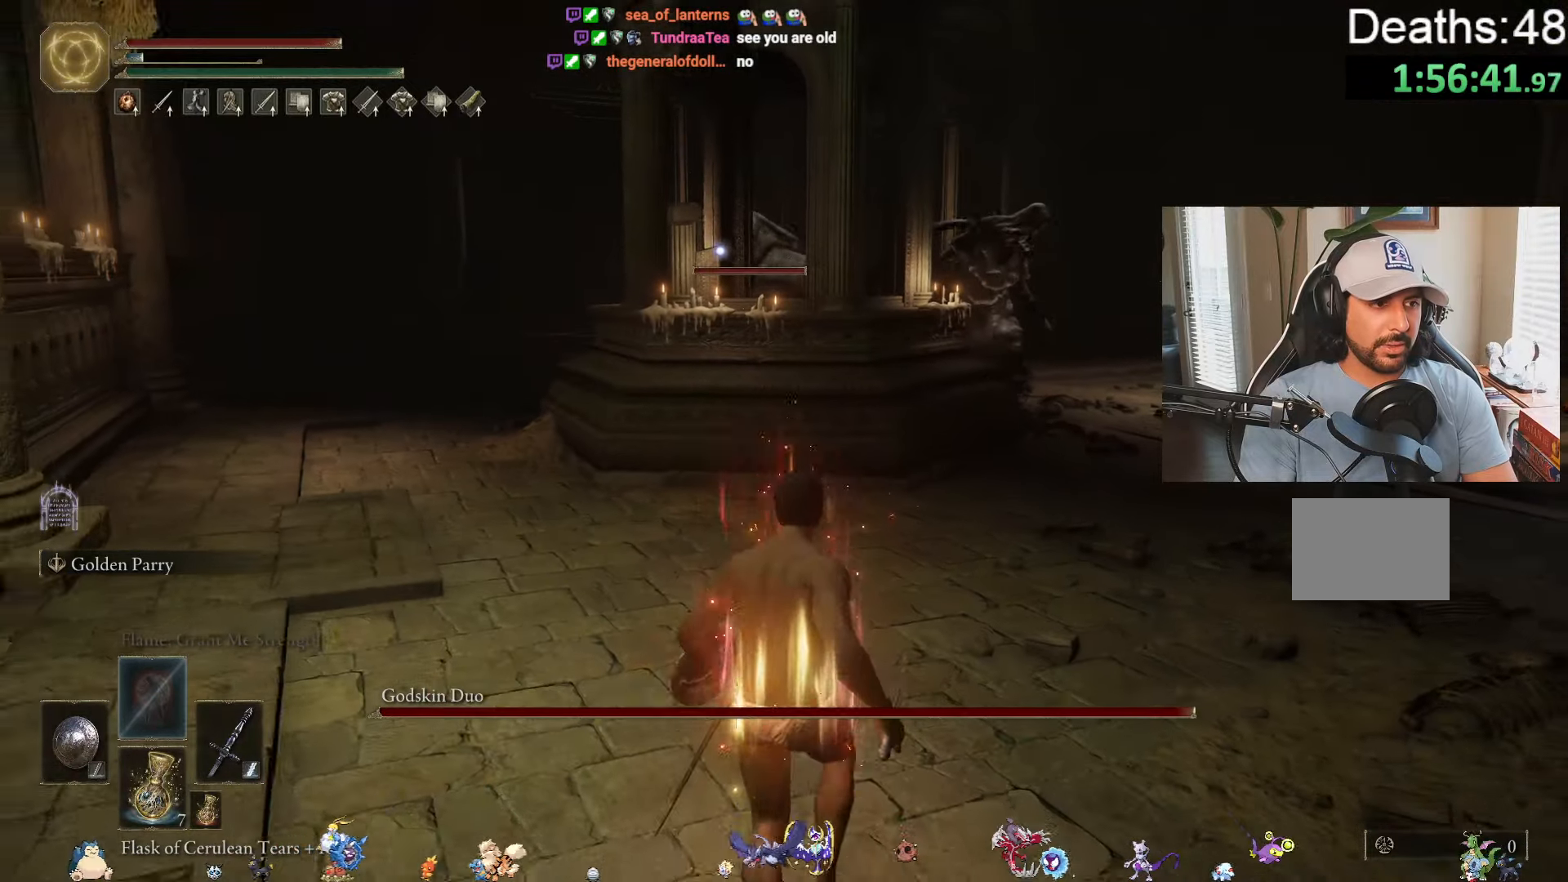
{"buttons": [], "left_stick": "down-right", "right_stick": "center", "events": [[317, "left_stick", "down-right"]]}
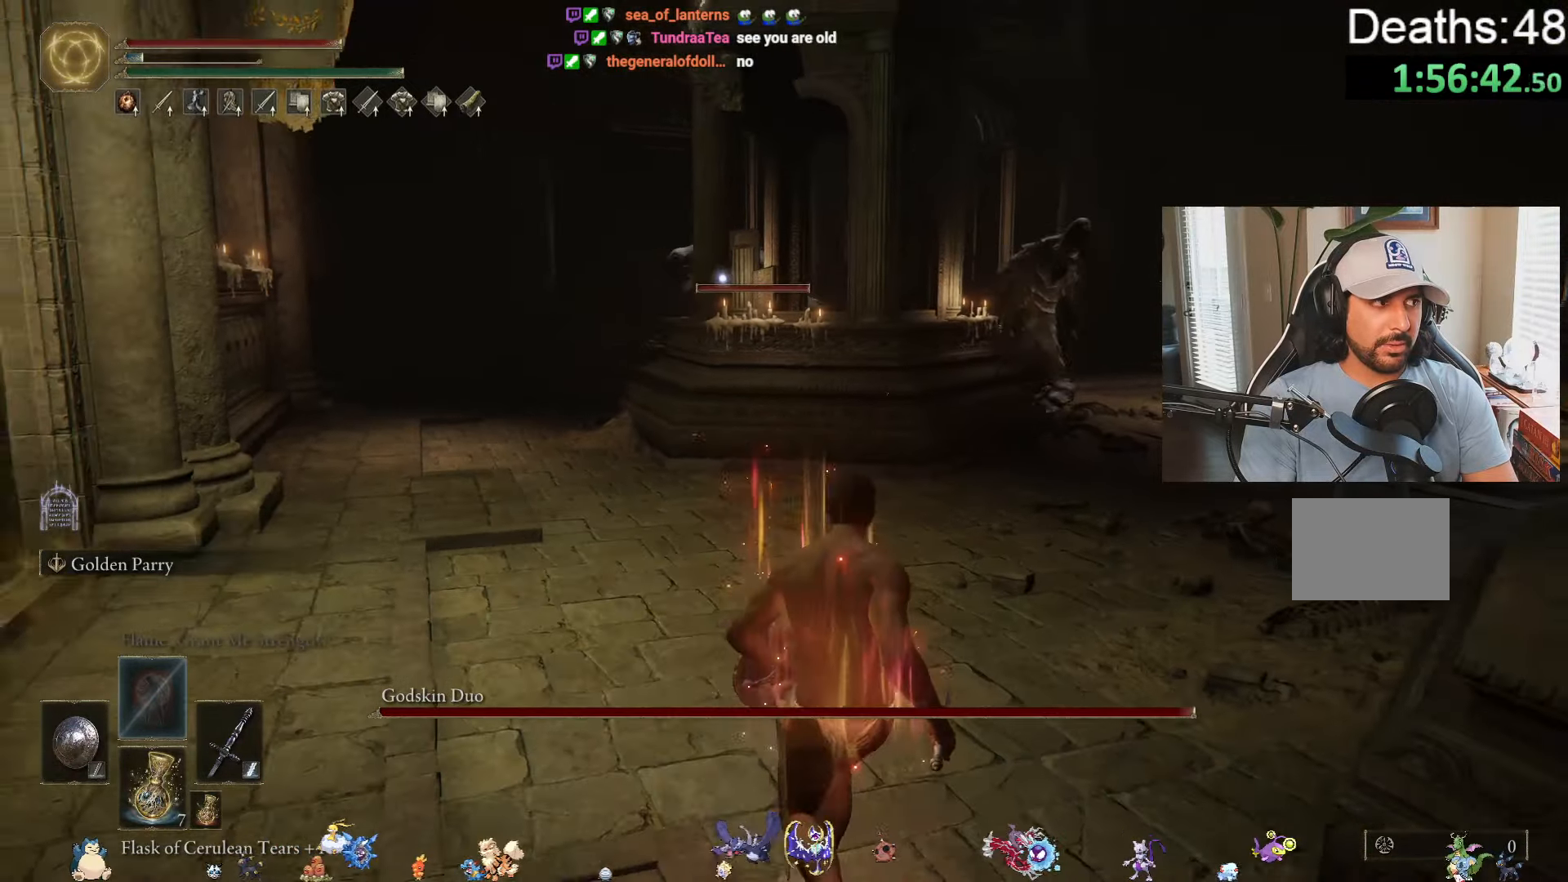
{"buttons": ["DPAD_DOWN"], "left_stick": "down-right", "right_stick": "center", "events": [[450, "DPAD_DOWN", "down"]]}
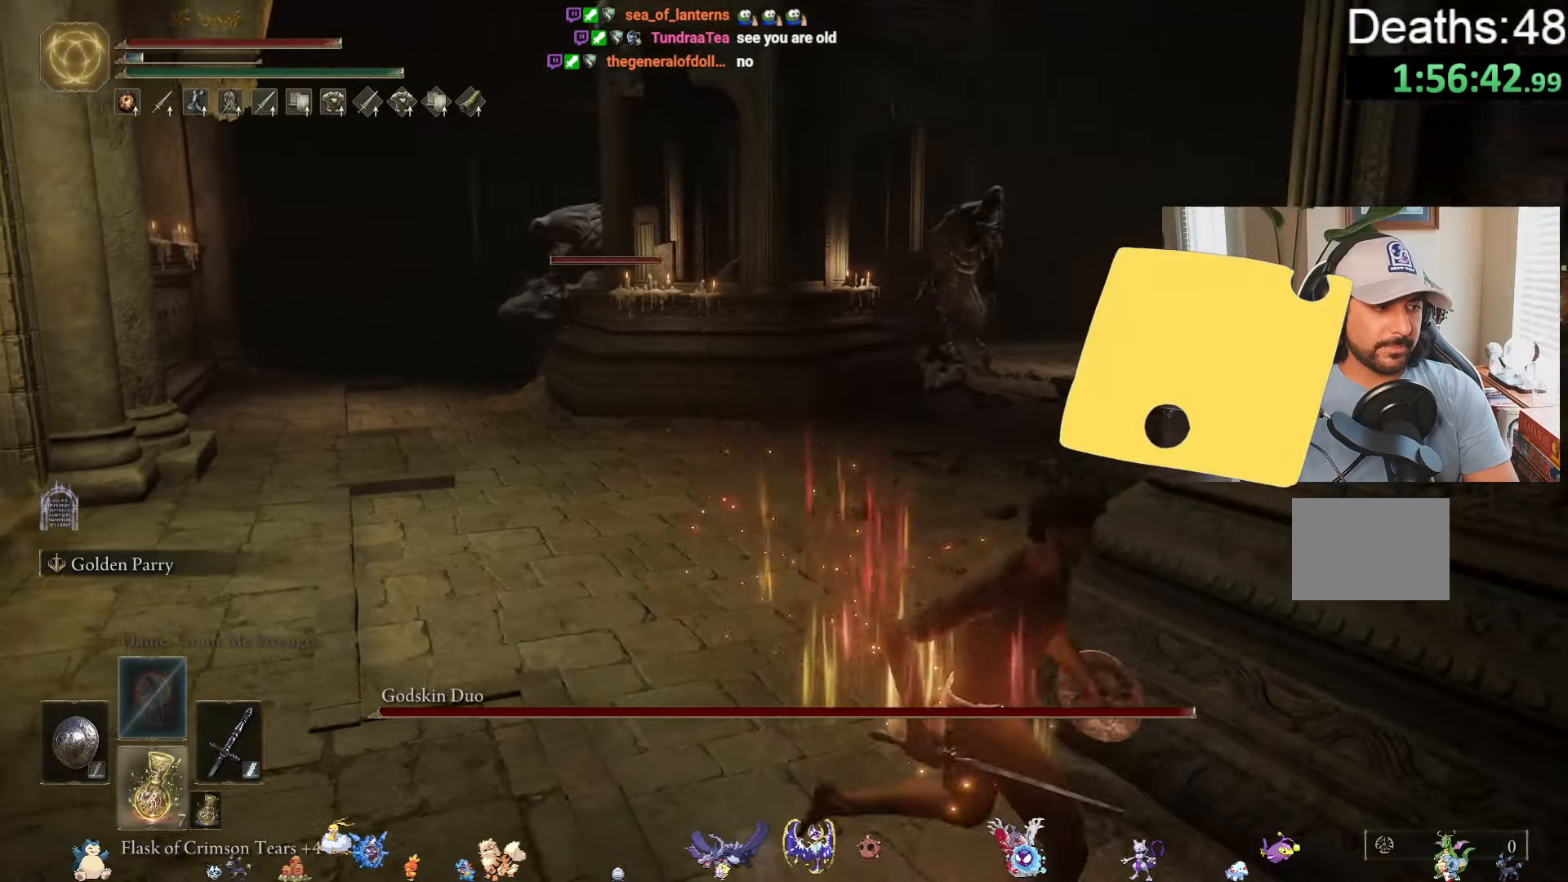
{"buttons": [], "left_stick": "down-right", "right_stick": "center", "events": [[34, "DPAD_DOWN", "up"]]}
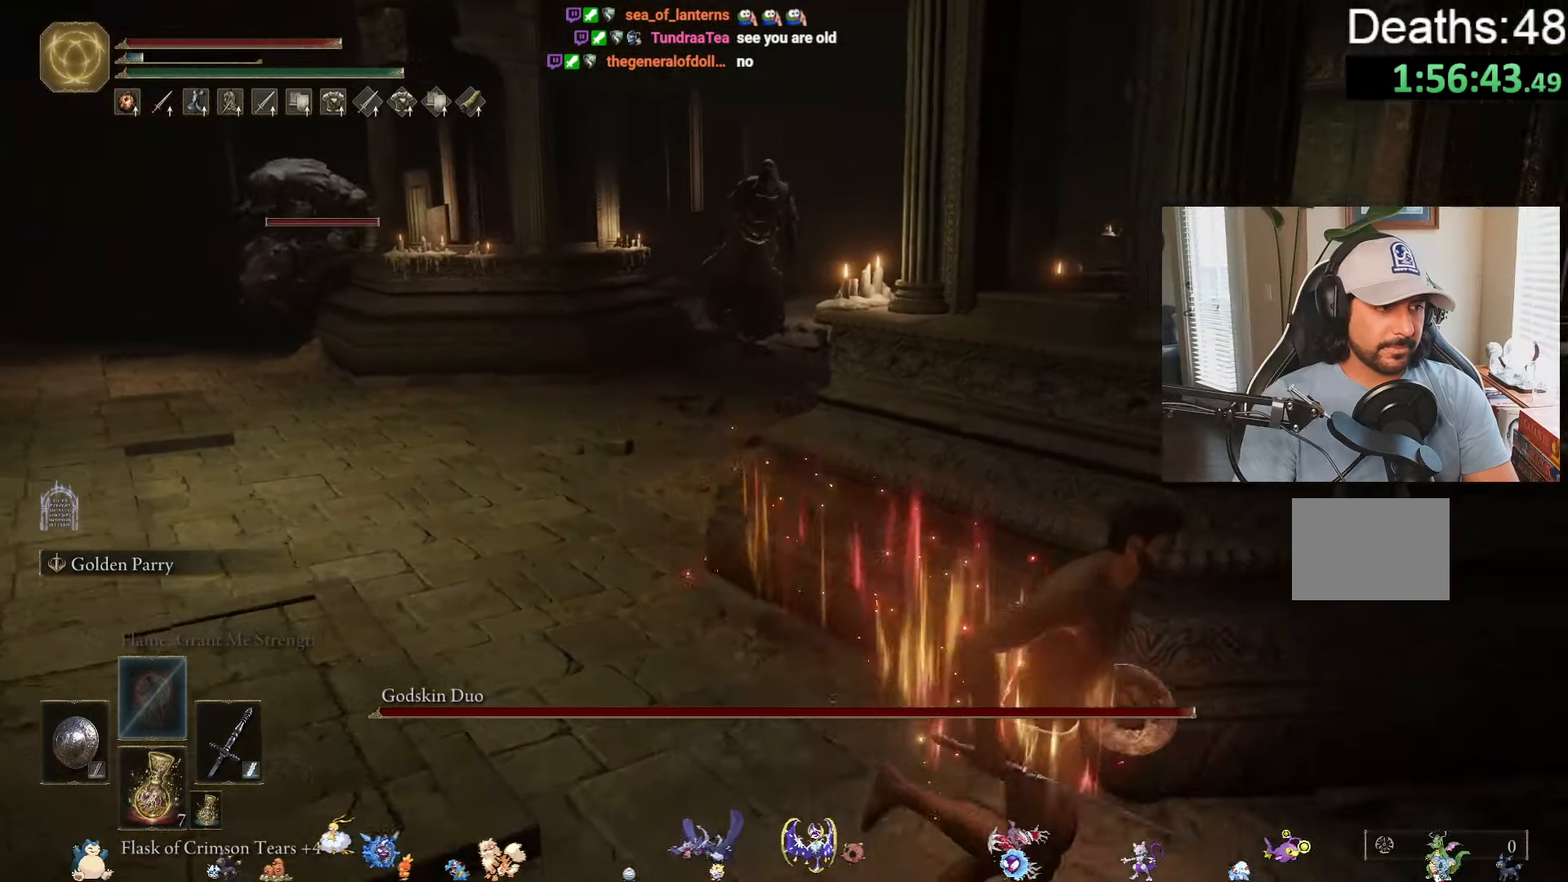
{"buttons": ["X"], "left_stick": "down-right", "right_stick": "center", "events": [[84, "DPAD_DOWN", "down"], [217, "DPAD_DOWN", "up"], [467, "X", "down"]]}
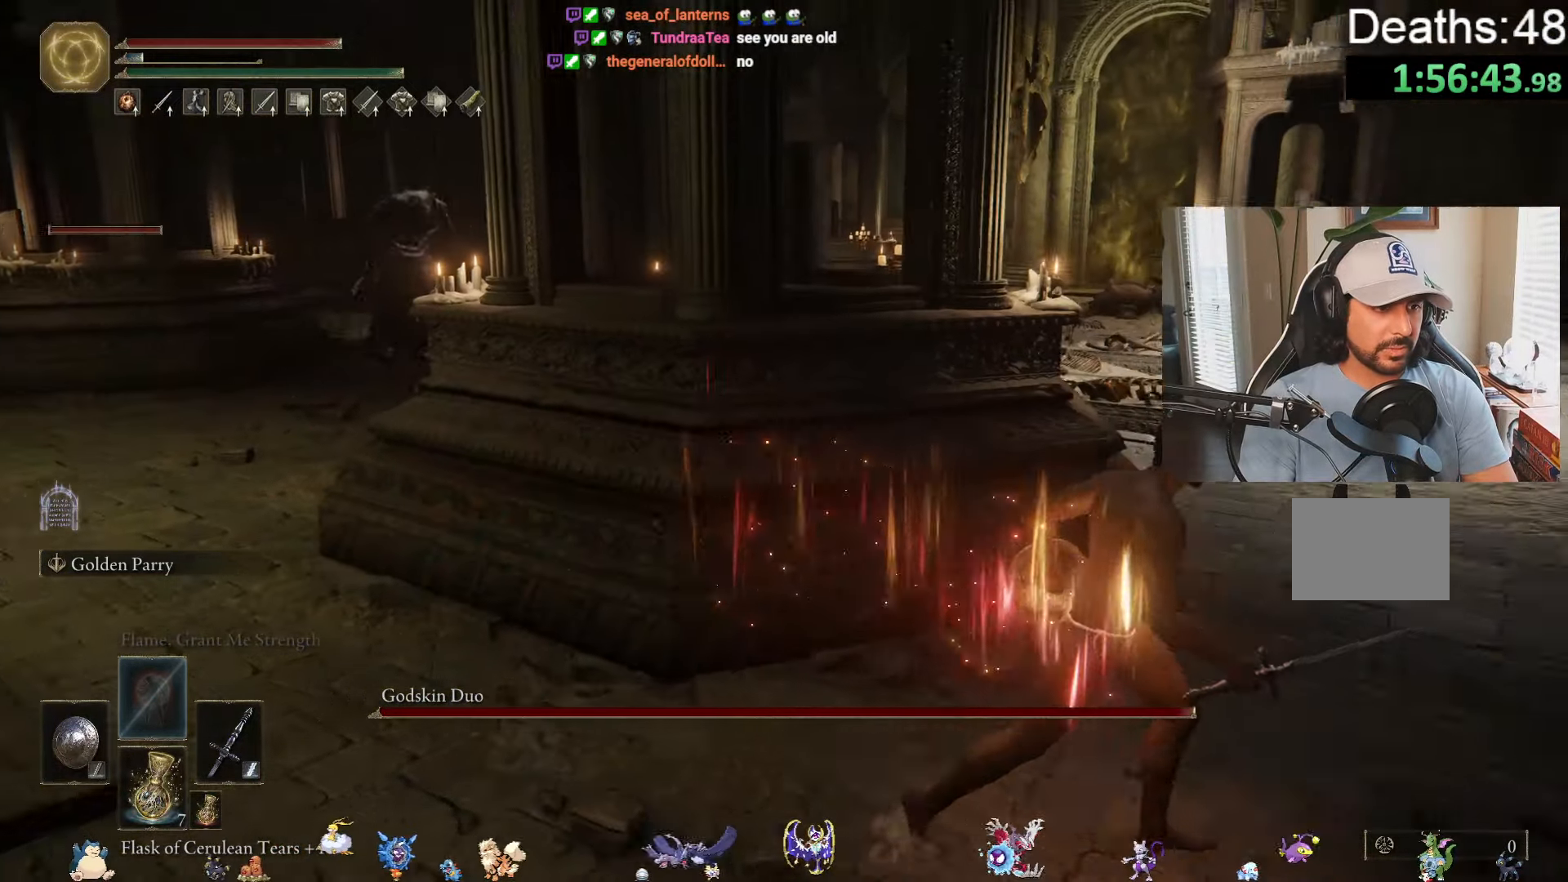
{"buttons": [], "left_stick": "right", "right_stick": "left", "events": [[67, "left_stick", "right"], [84, "X", "up"], [217, "right_stick", "left"]]}
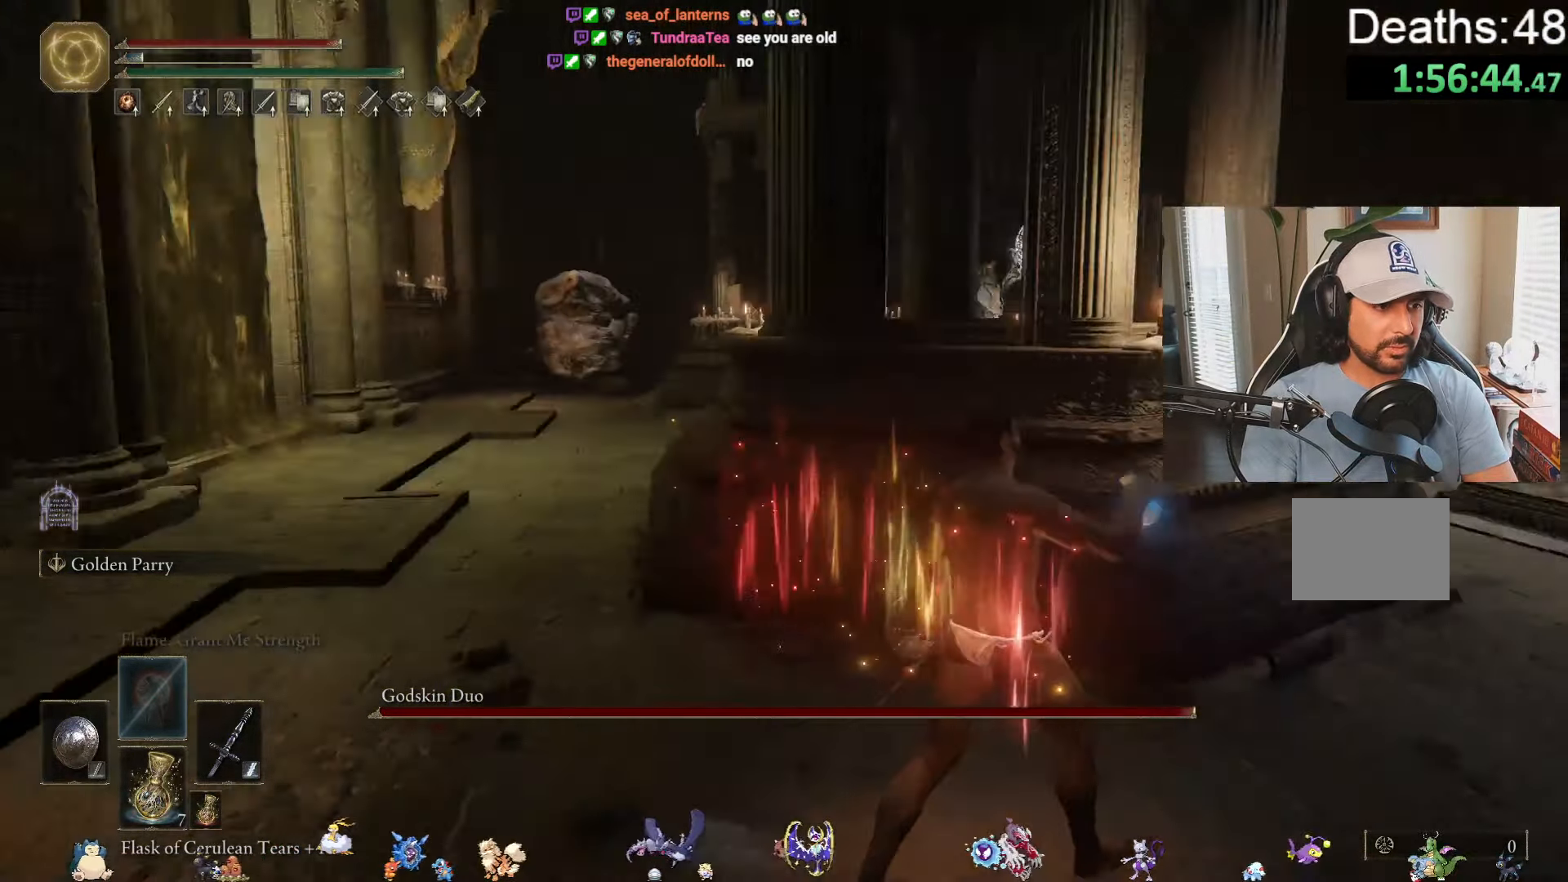
{"buttons": [], "left_stick": "down-right", "right_stick": "center", "events": [[50, "right_stick", "center"], [434, "left_stick", "down-right"]]}
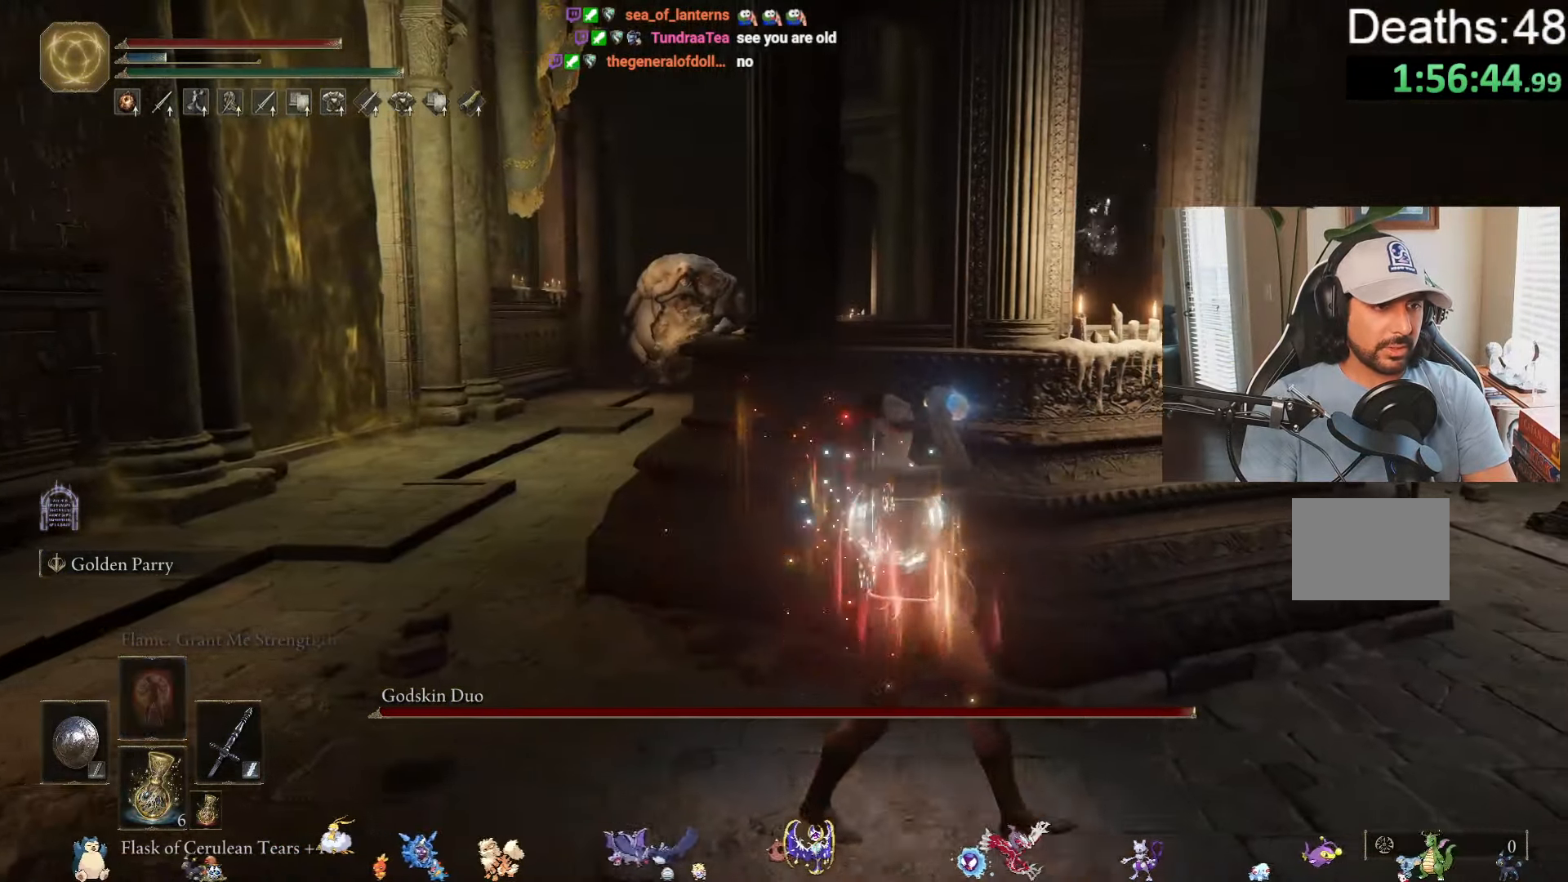
{"buttons": [], "left_stick": "down-left", "right_stick": "center", "events": [[167, "left_stick", "down"], [384, "left_stick", "down-left"]]}
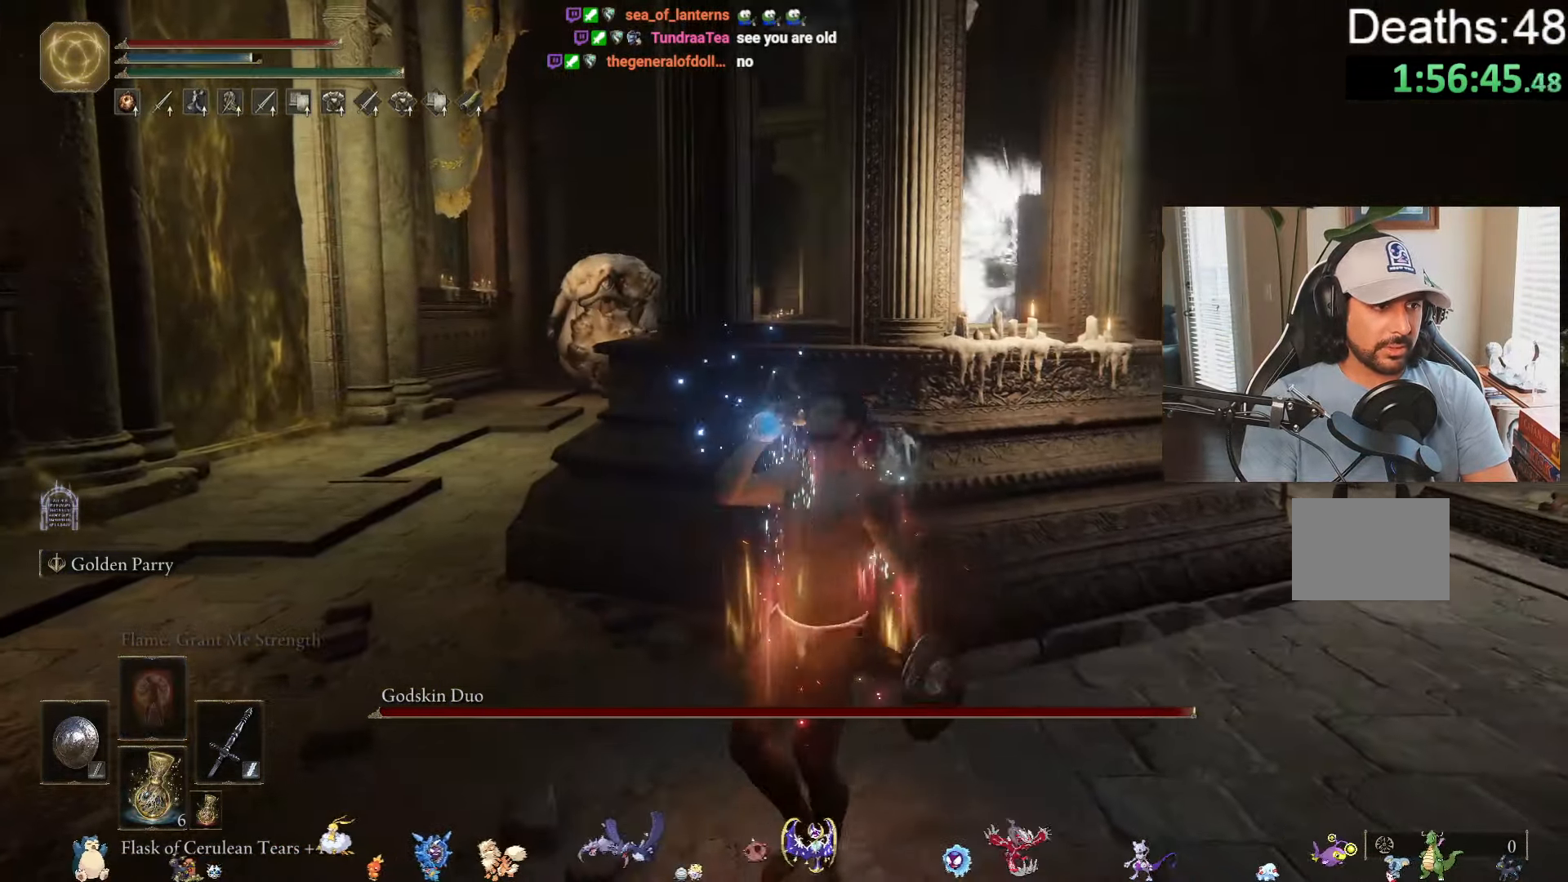
{"buttons": [], "left_stick": "down-left", "right_stick": "center", "events": []}
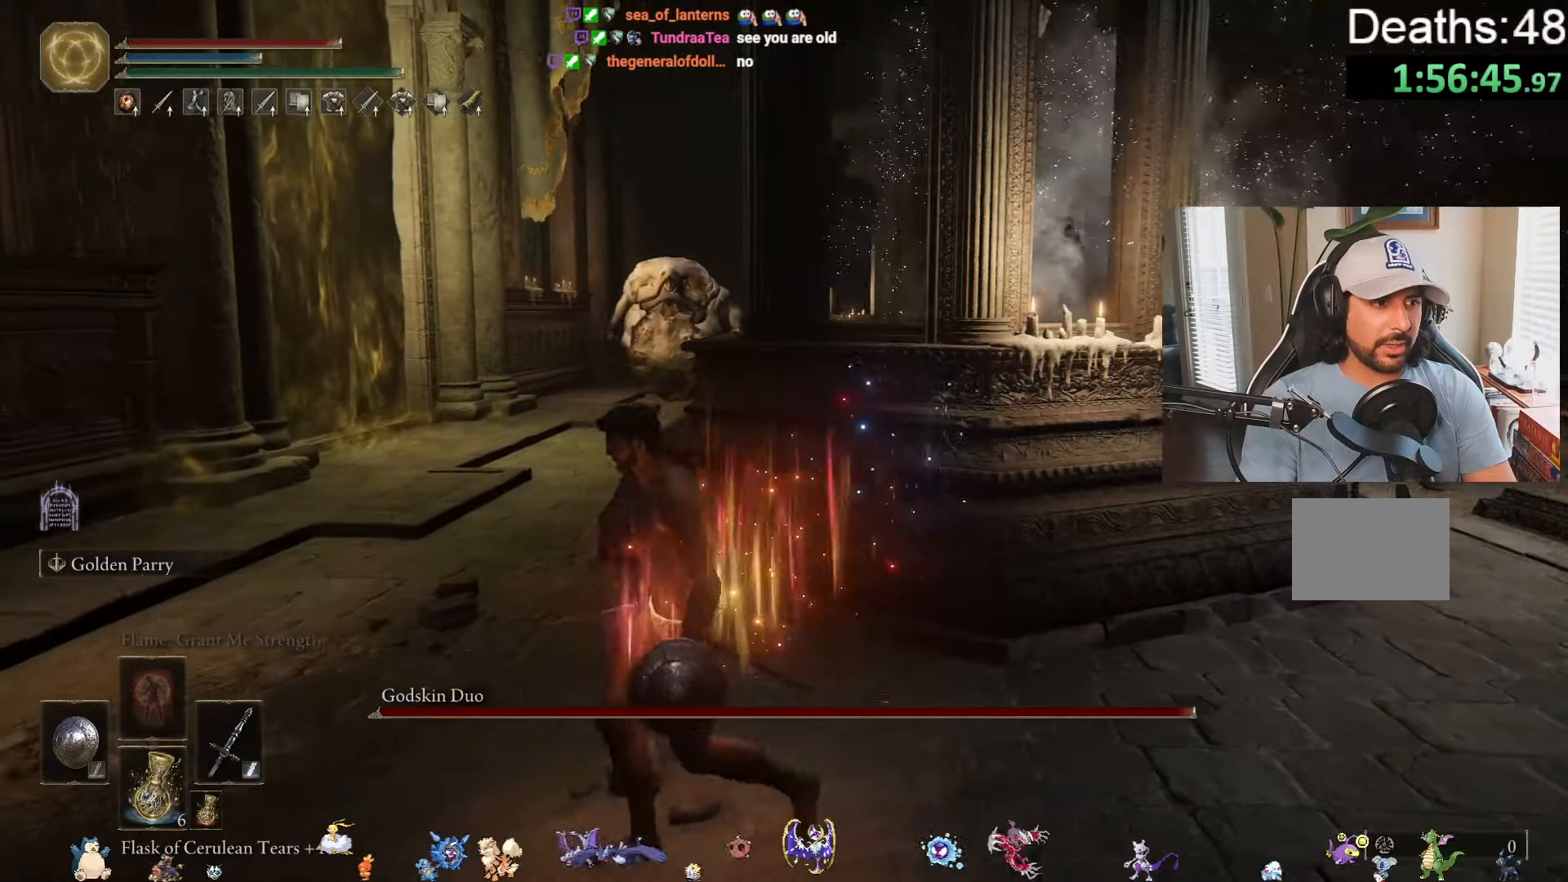
{"buttons": [], "left_stick": "up-left", "right_stick": "center", "events": [[133, "left_stick", "left"], [183, "R3", "down"], [300, "R3", "up"], [316, "left_stick", "up-left"]]}
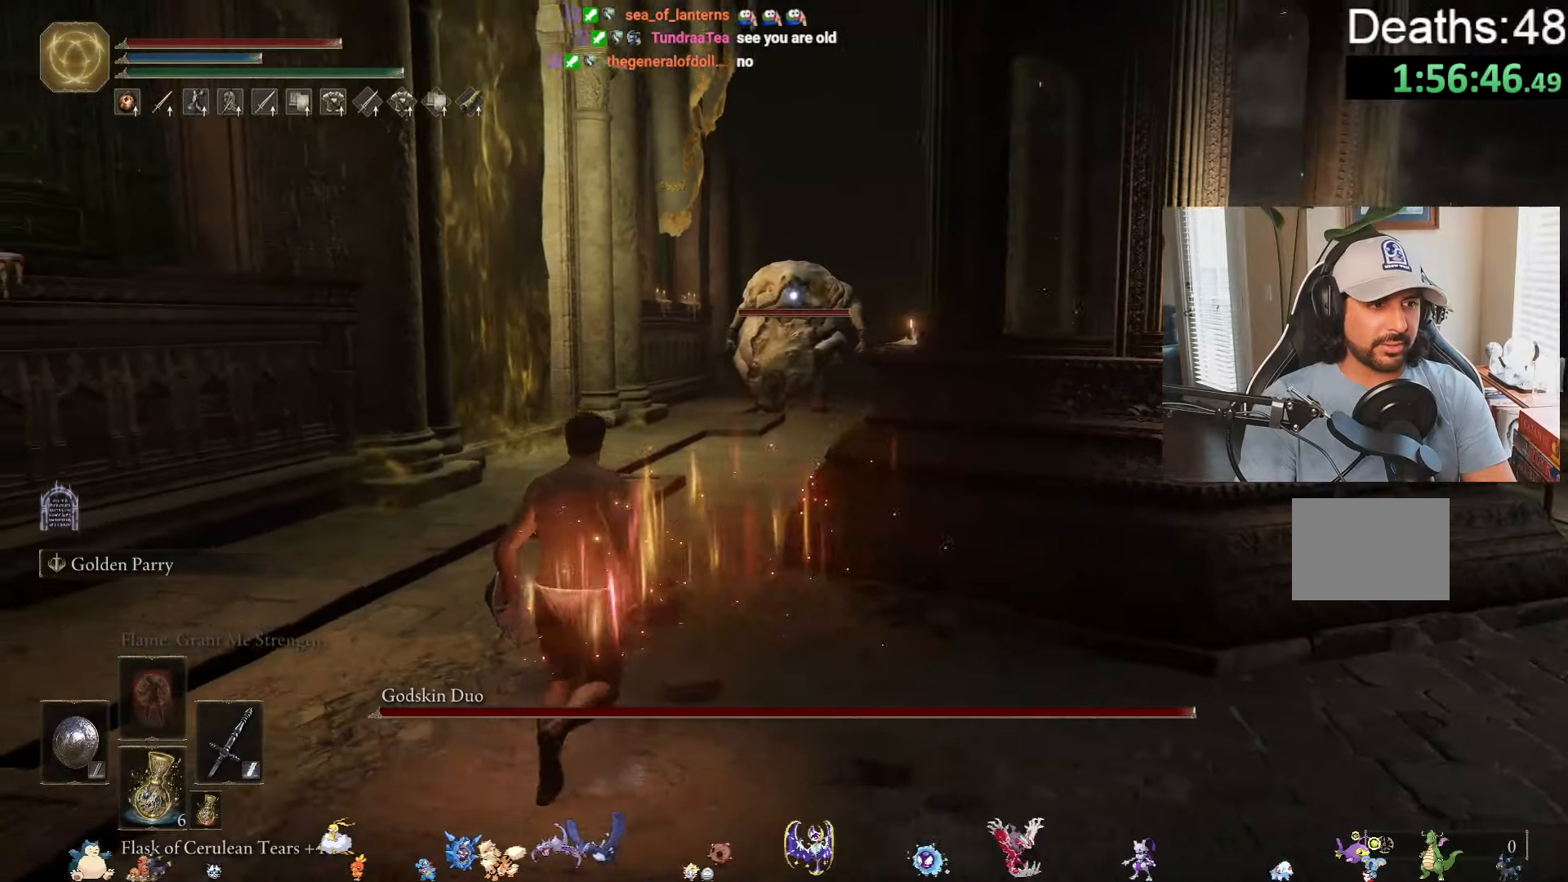
{"buttons": [], "left_stick": "right", "right_stick": "center", "events": [[216, "left_stick", "up"], [433, "left_stick", "right"]]}
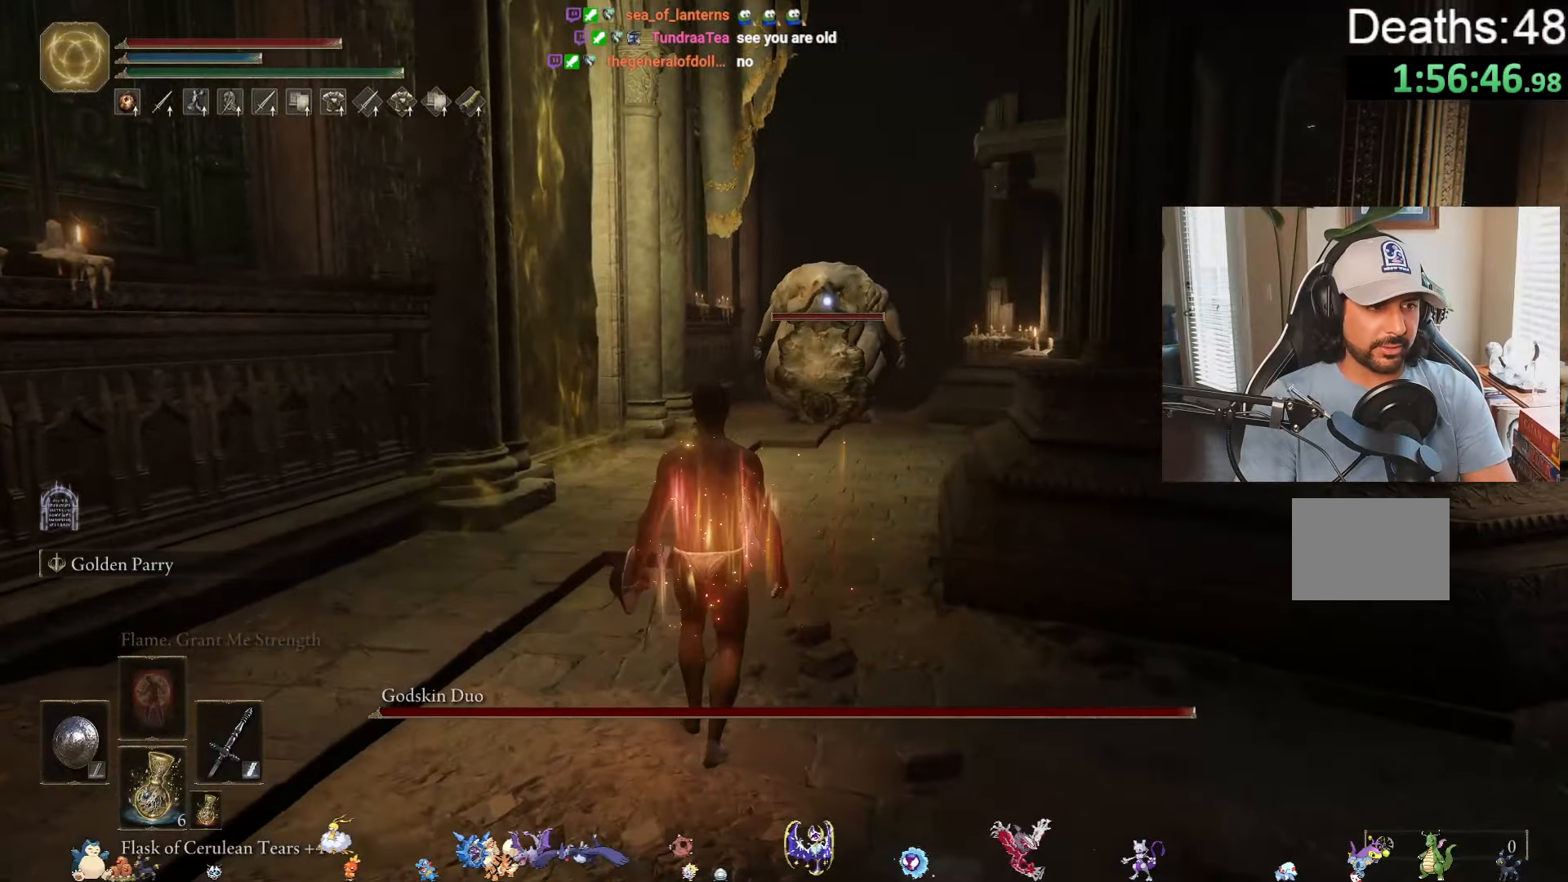
{"buttons": ["Y"], "left_stick": "right", "right_stick": "center", "events": [[233, "Y", "down"], [300, "R1", "down"], [433, "R1", "up"]]}
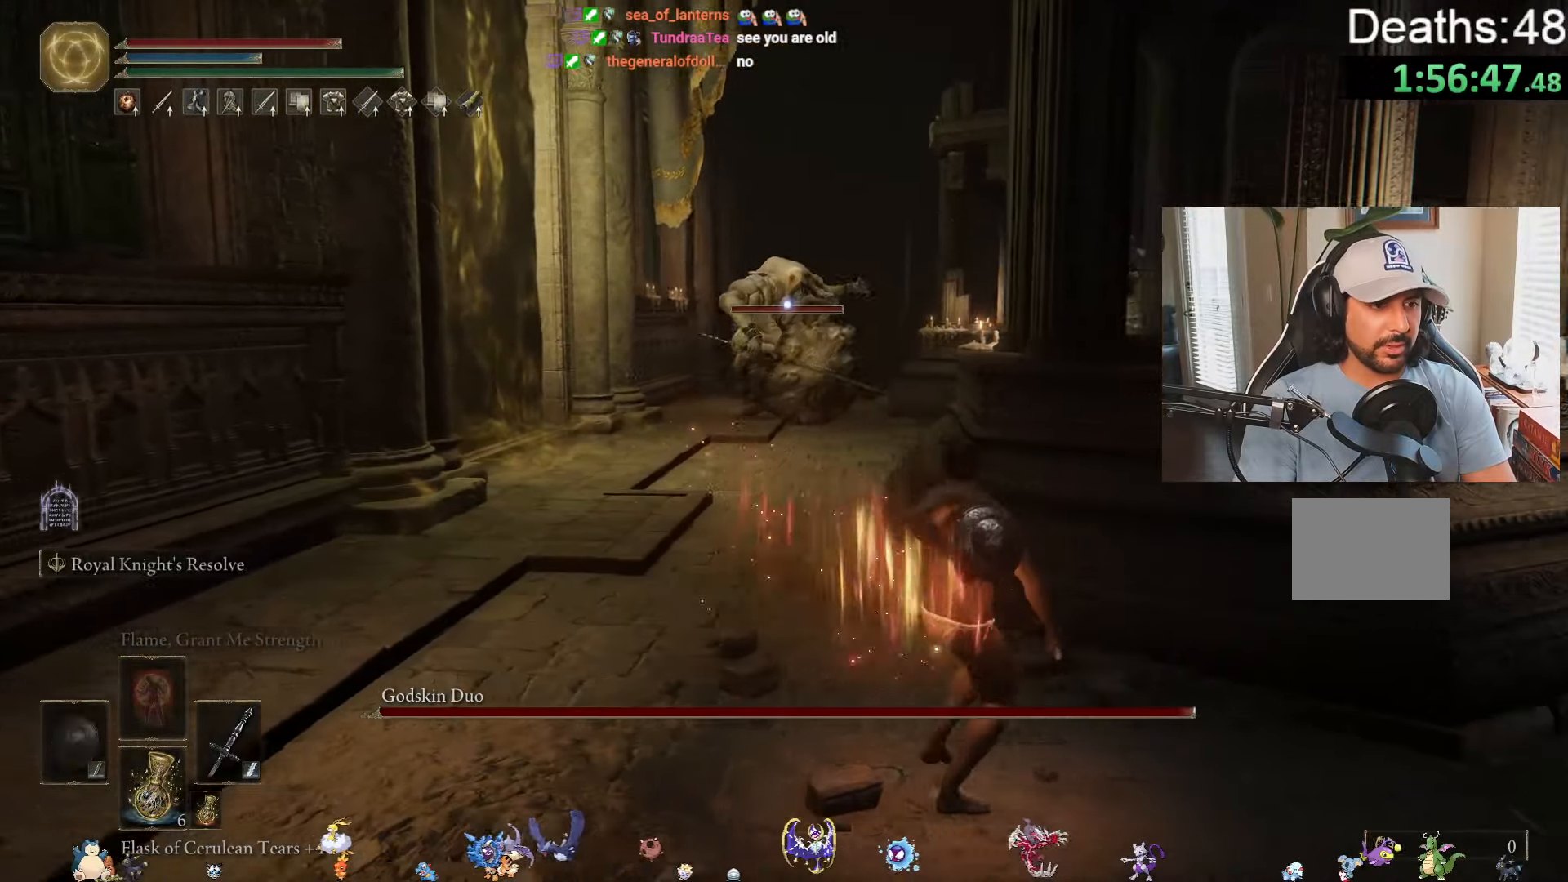
{"buttons": [], "left_stick": "down", "right_stick": "center", "events": [[100, "Y", "up"], [433, "left_stick", "down"]]}
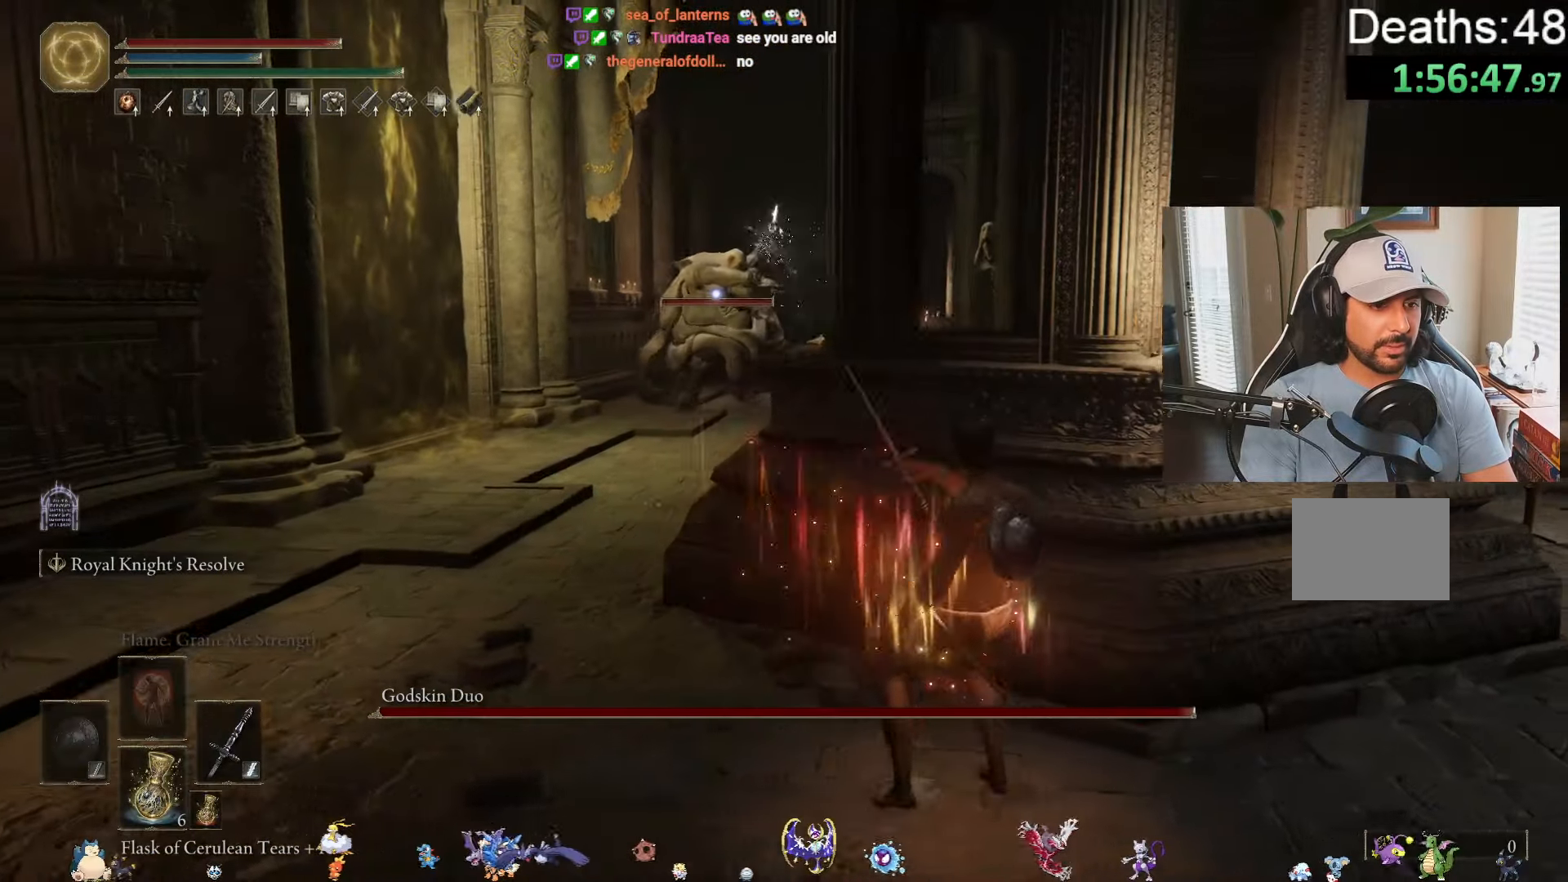
{"buttons": ["Y"], "left_stick": "down", "right_stick": "center", "events": [[316, "Y", "down"]]}
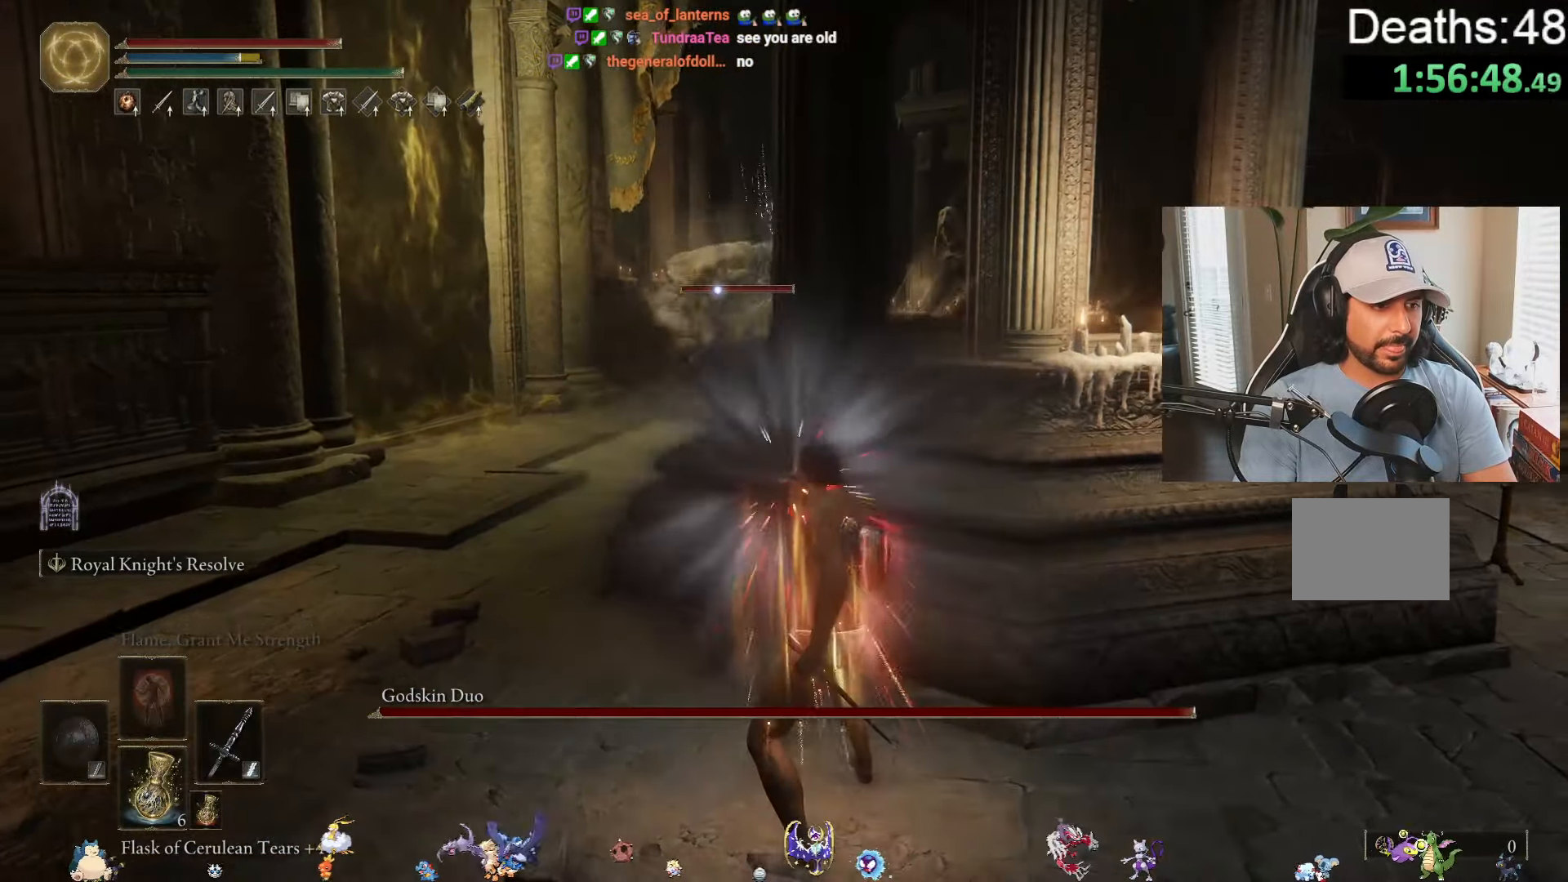
{"buttons": ["Y"], "left_stick": "down-left", "right_stick": "center", "events": [[183, "R1", "down"], [400, "left_stick", "down-left"], [433, "R1", "up"]]}
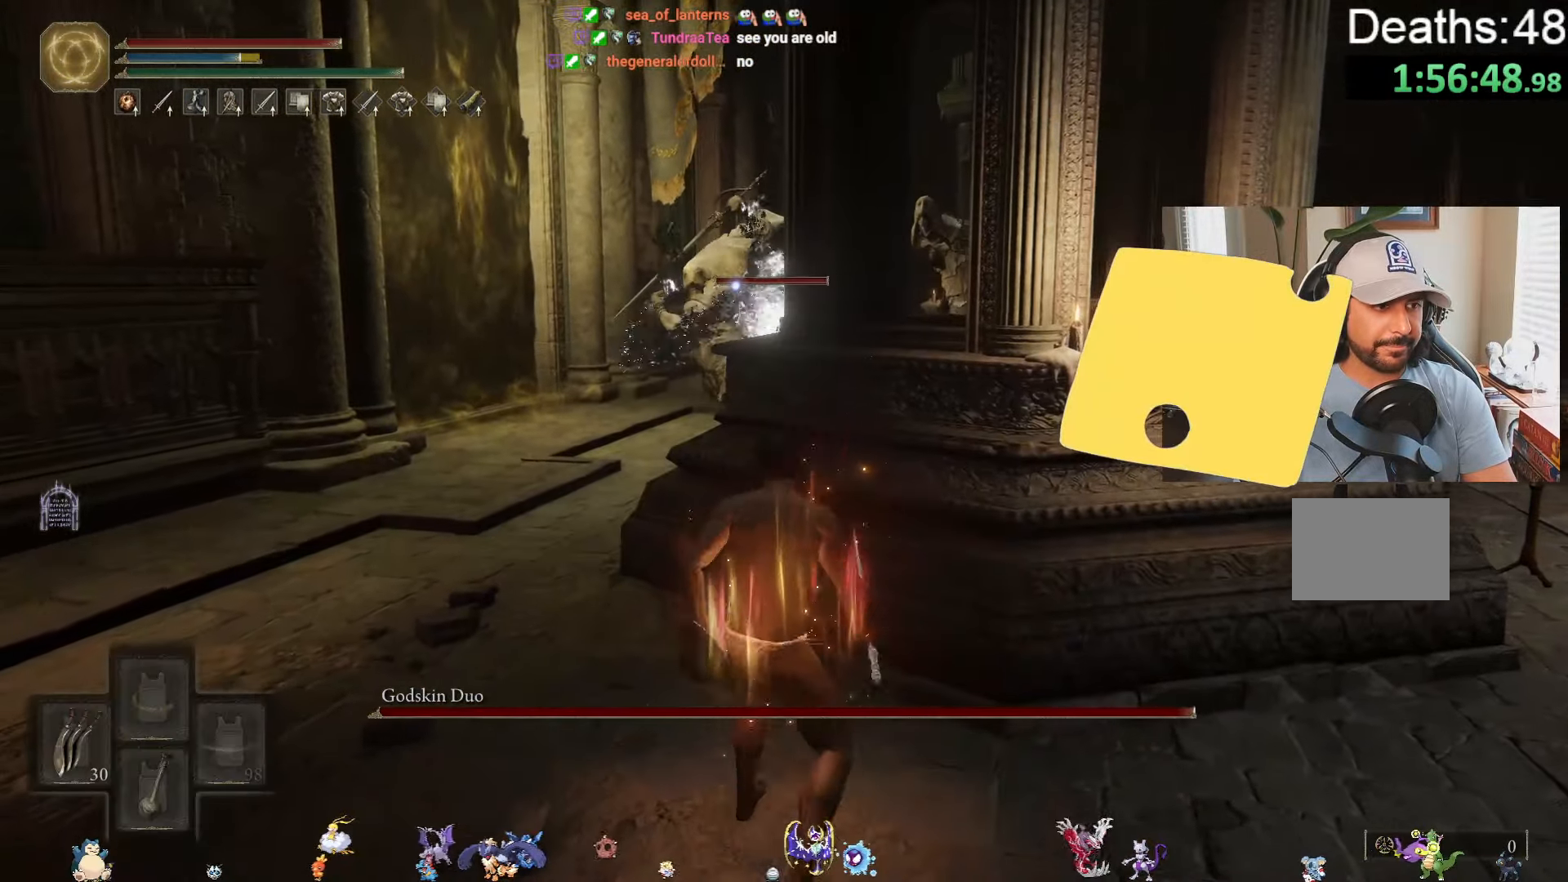
{"buttons": [], "left_stick": "down-right", "right_stick": "center", "events": [[266, "Y", "up"], [350, "left_stick", "down-right"]]}
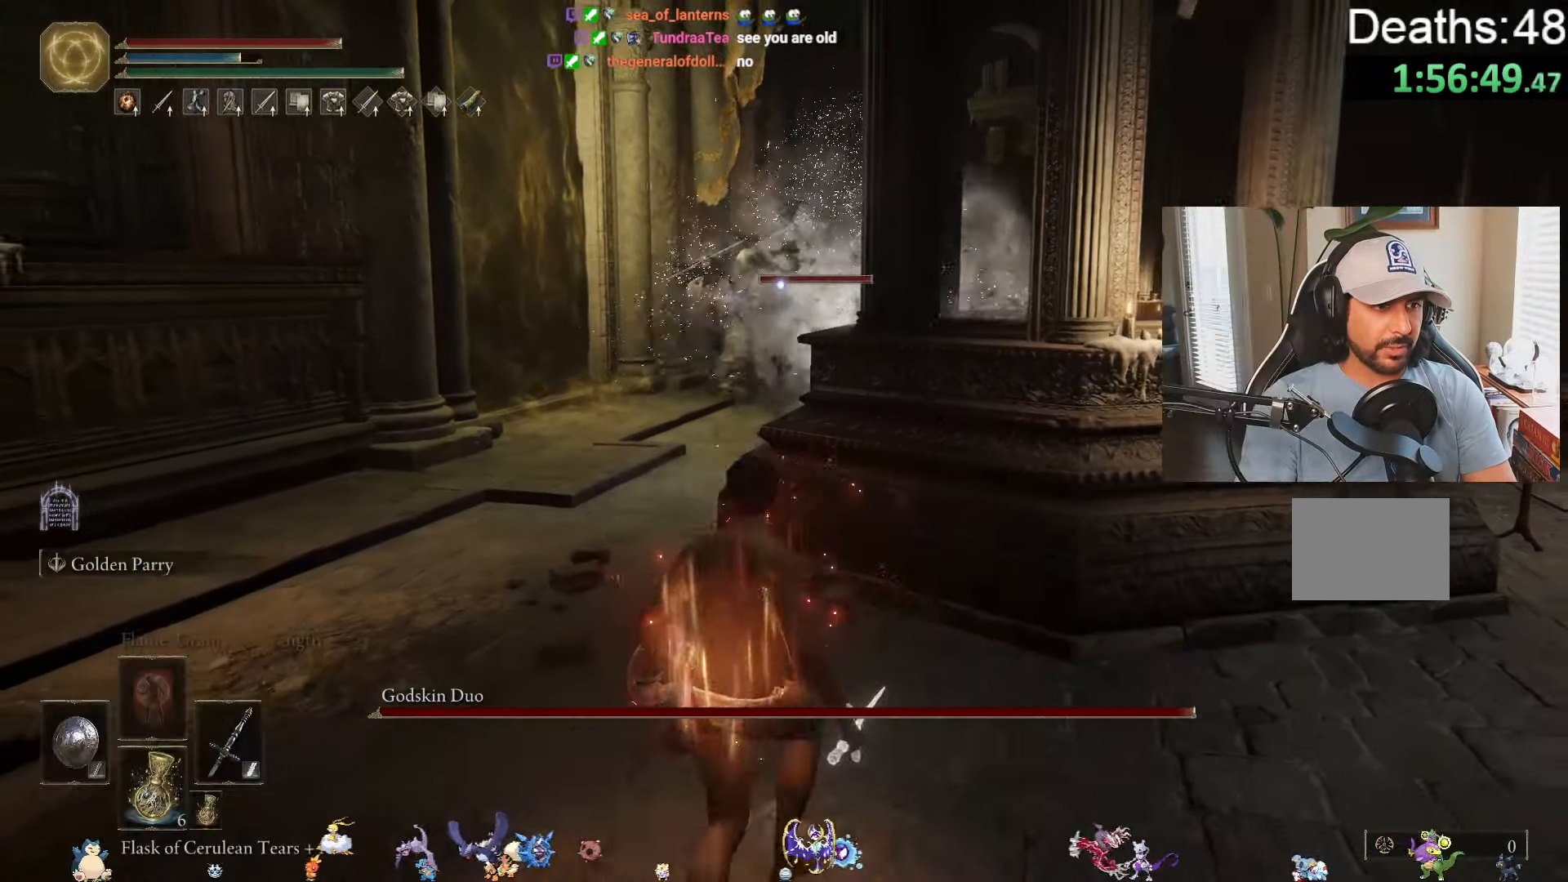
{"buttons": [], "left_stick": "up-right", "right_stick": "center", "events": [[216, "left_stick", "right"], [466, "left_stick", "up-right"]]}